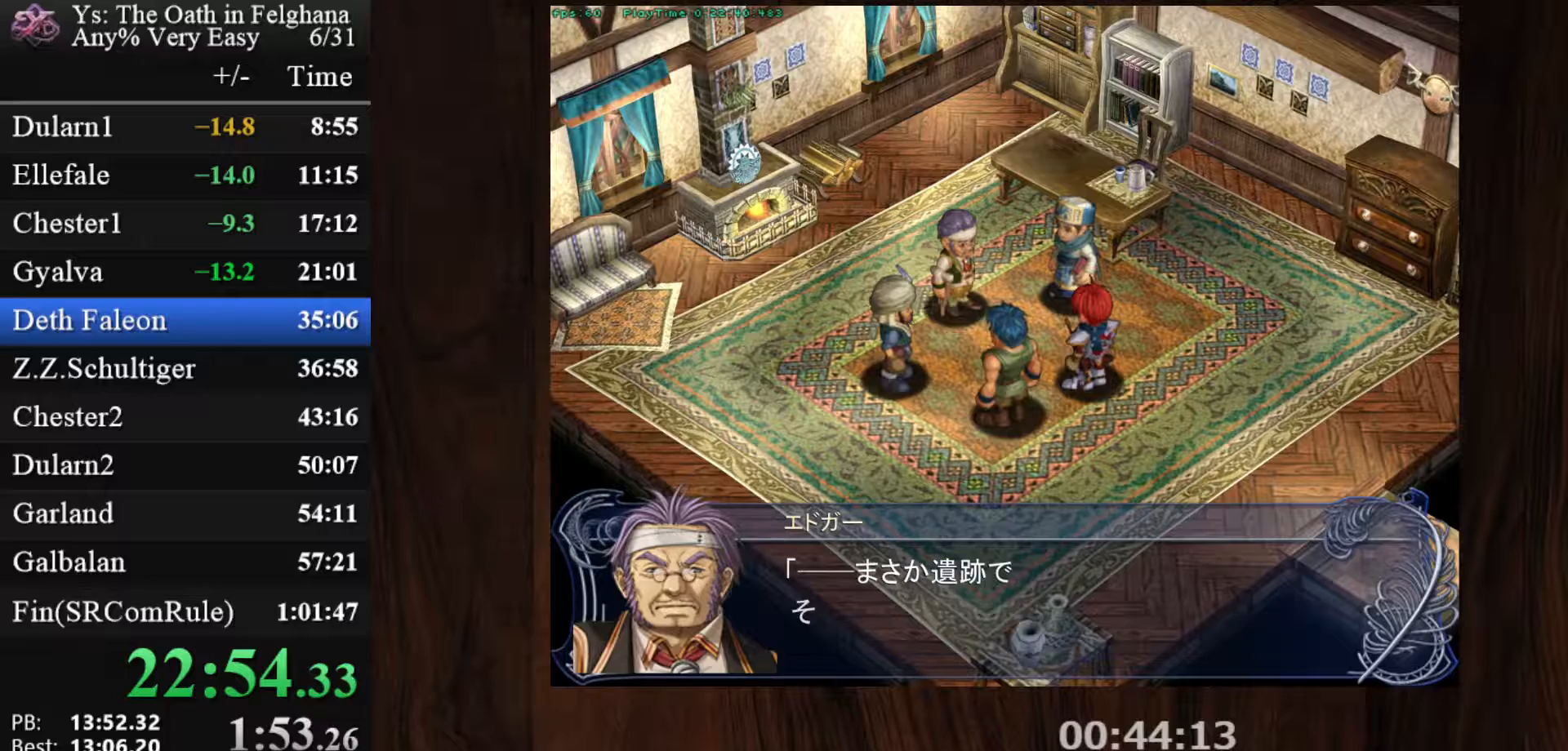
Gameplay with keyboard and mouse; each line is a JSON object with the keys and mouse buttons held at the frame after it. "events" lists presses ("down") and releases ("up") of "c", "ctrl", "d", "down", "left", "right", "s", "shift", "space", "up", "v", "x", "z", "mouse_left", "mouse_wheel" and "mouse_right" between this image and that frame as [ms after this image, input, new state], when the widget could be followed in between. "mouse_left", "mouse_wheel", "mouse_right" = the "left", "wheel", "right" buttons of the "mouse" list. No other keys are recorded. "wheel" means that the mouse wheel is clicked or scrolled. Mouse movement is not recorded.
{"keys": ["z"], "mouse": [], "events": [[50, "z", "down"], [183, "z", "up"], [367, "z", "down"]]}
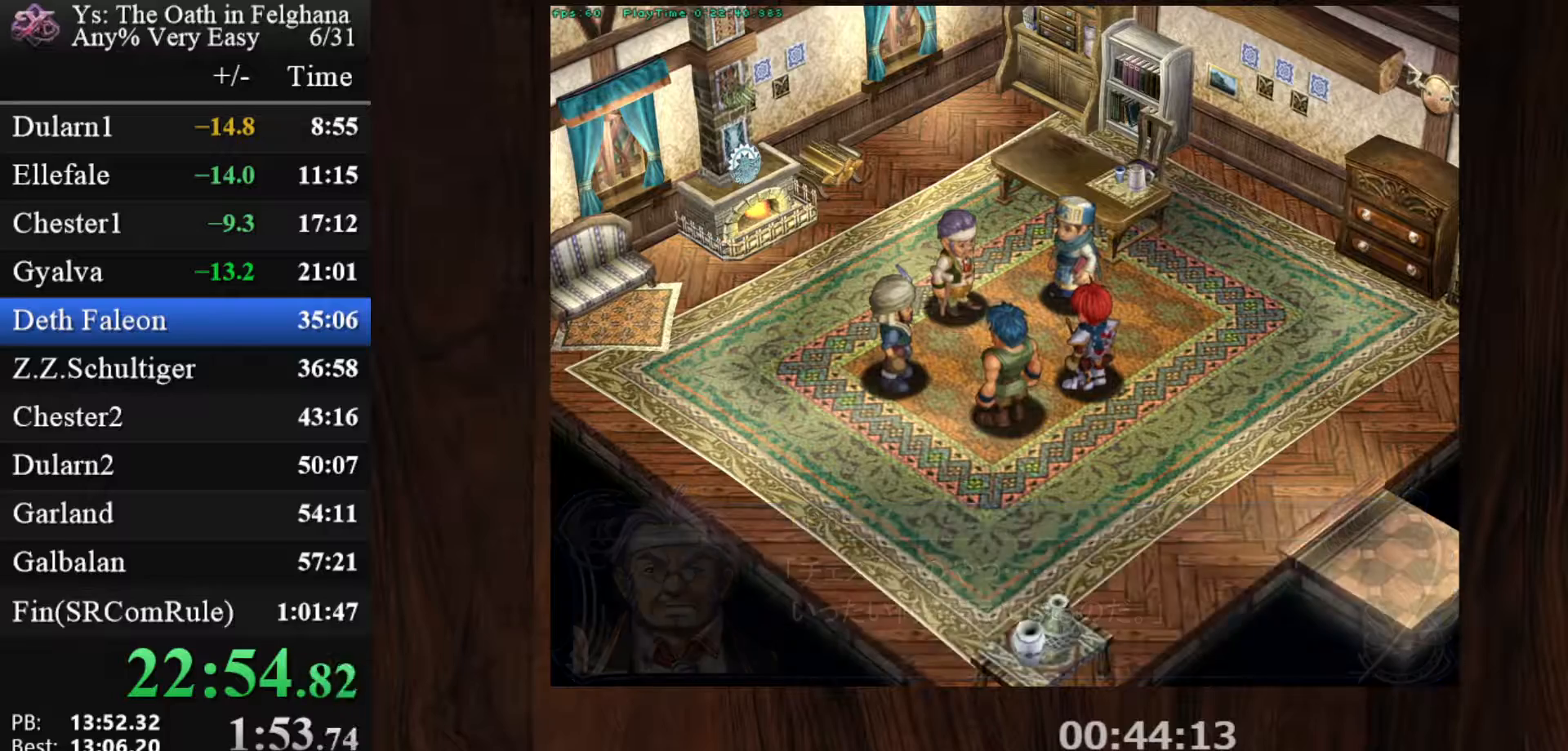
{"keys": ["z"], "mouse": [], "events": [[17, "z", "up"], [200, "z", "down"], [333, "z", "up"], [483, "z", "down"]]}
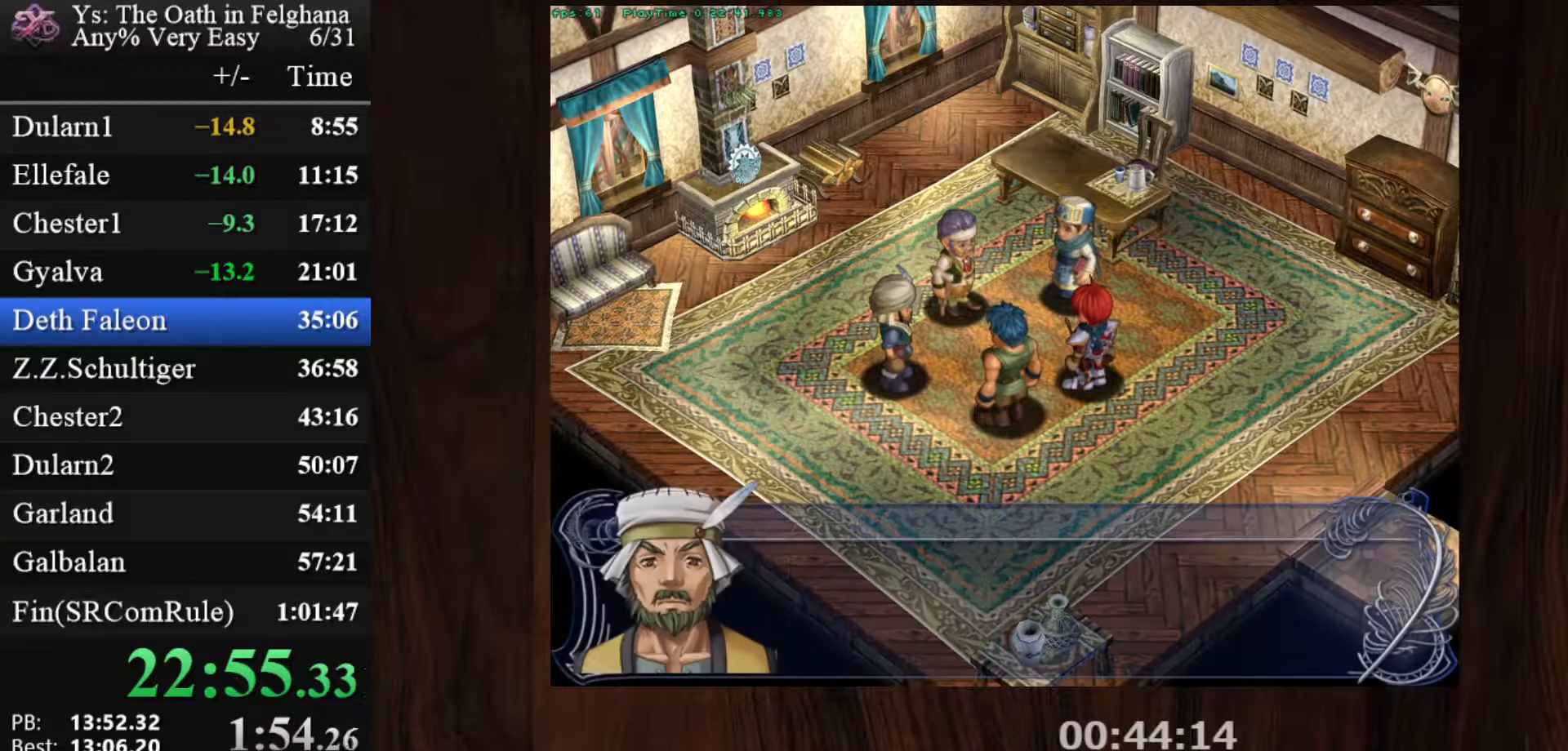
{"keys": [], "mouse": [], "events": [[167, "z", "up"], [317, "z", "down"], [500, "z", "up"]]}
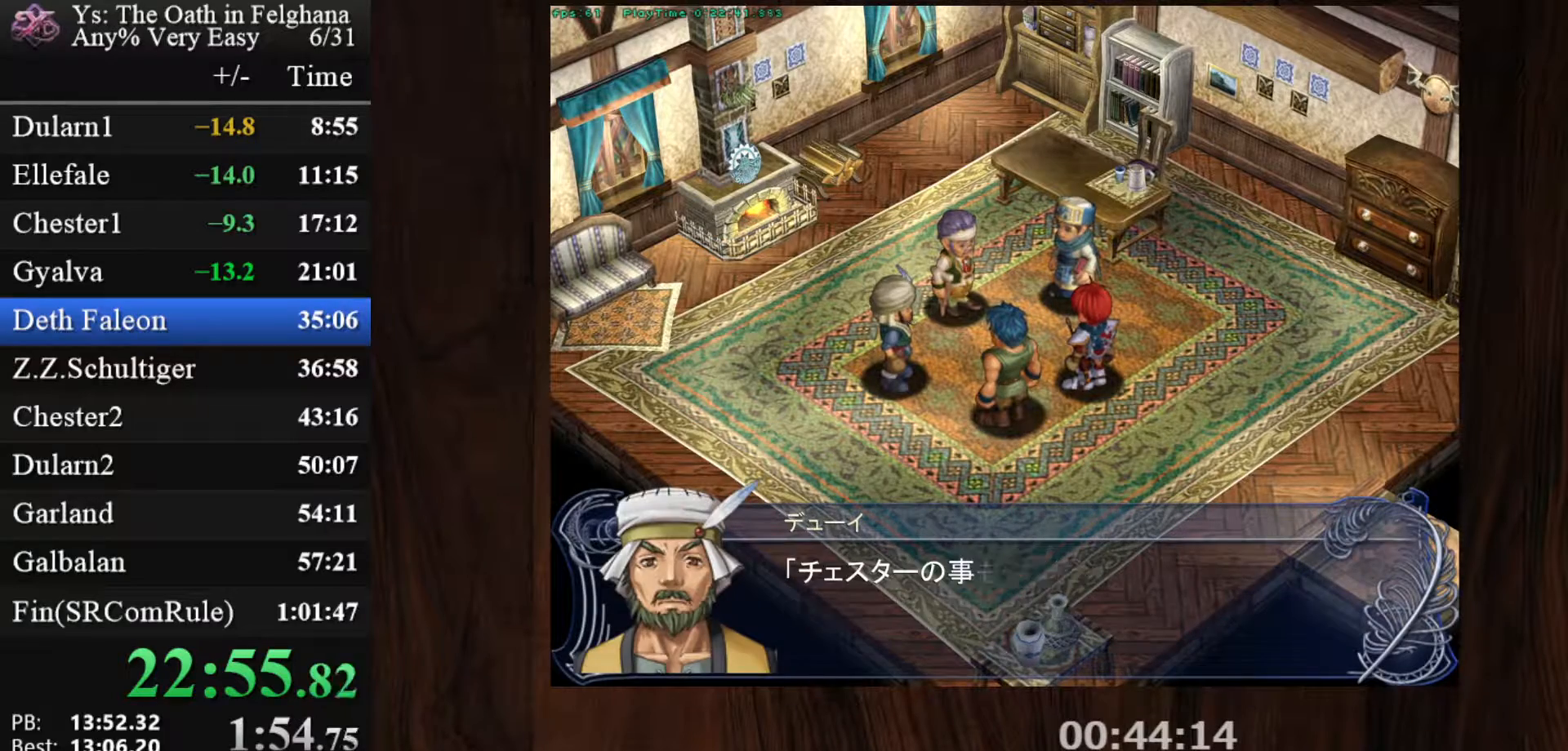
{"keys": ["z"], "mouse": [], "events": [[133, "z", "down"], [317, "z", "up"], [467, "z", "down"]]}
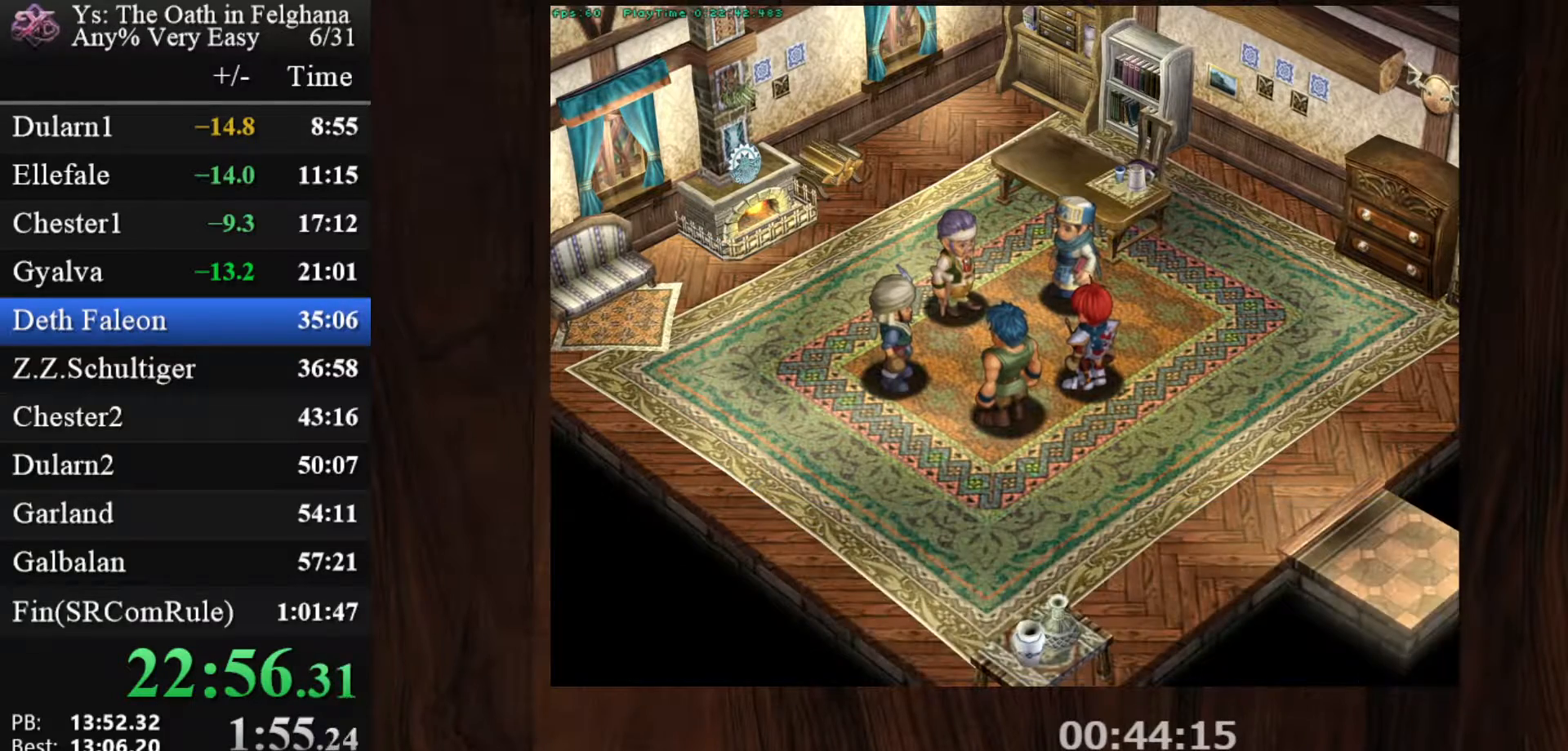
{"keys": [], "mouse": [], "events": [[100, "z", "up"], [283, "z", "down"], [433, "z", "up"]]}
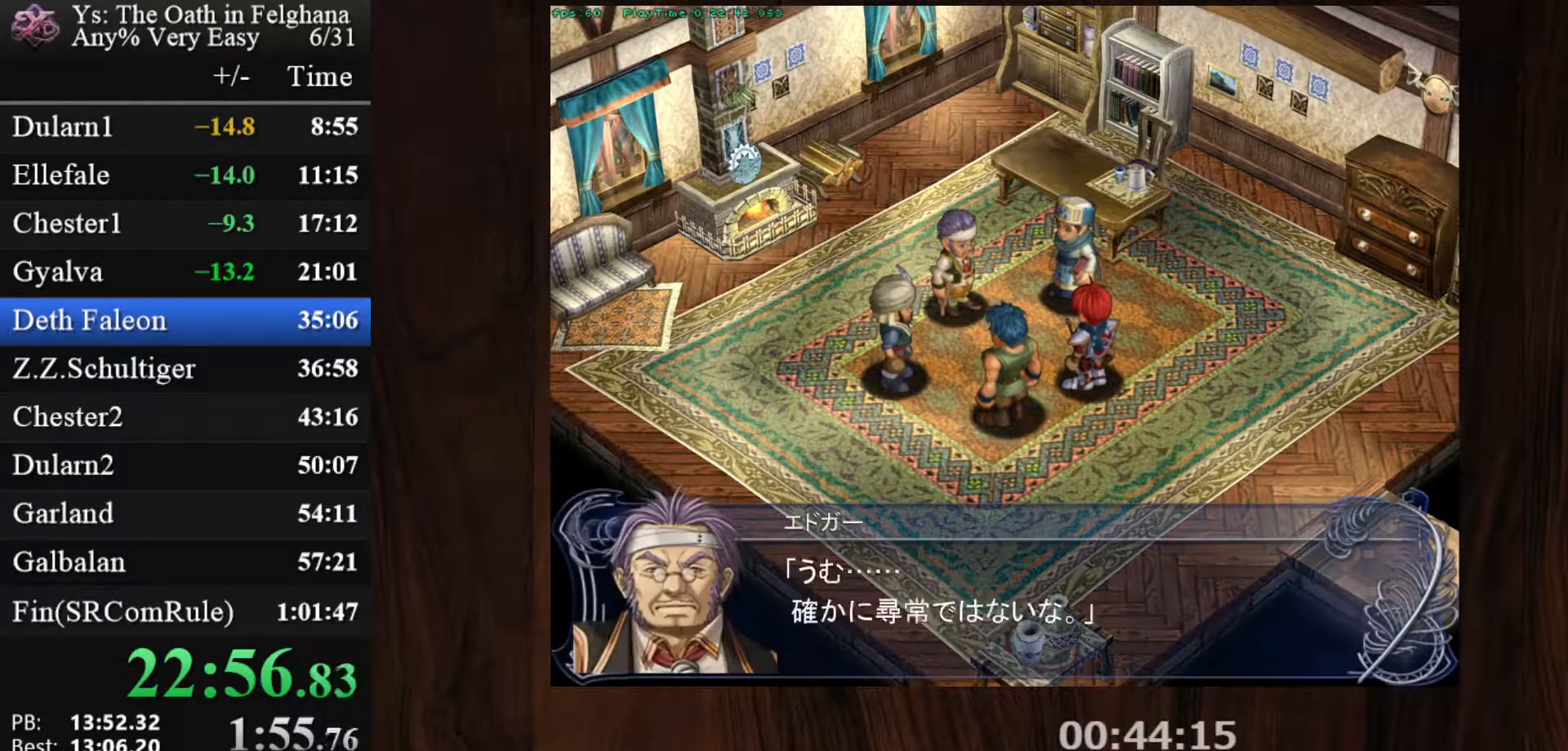
{"keys": ["z"], "mouse": [], "events": [[117, "z", "down"], [250, "z", "up"], [400, "z", "down"]]}
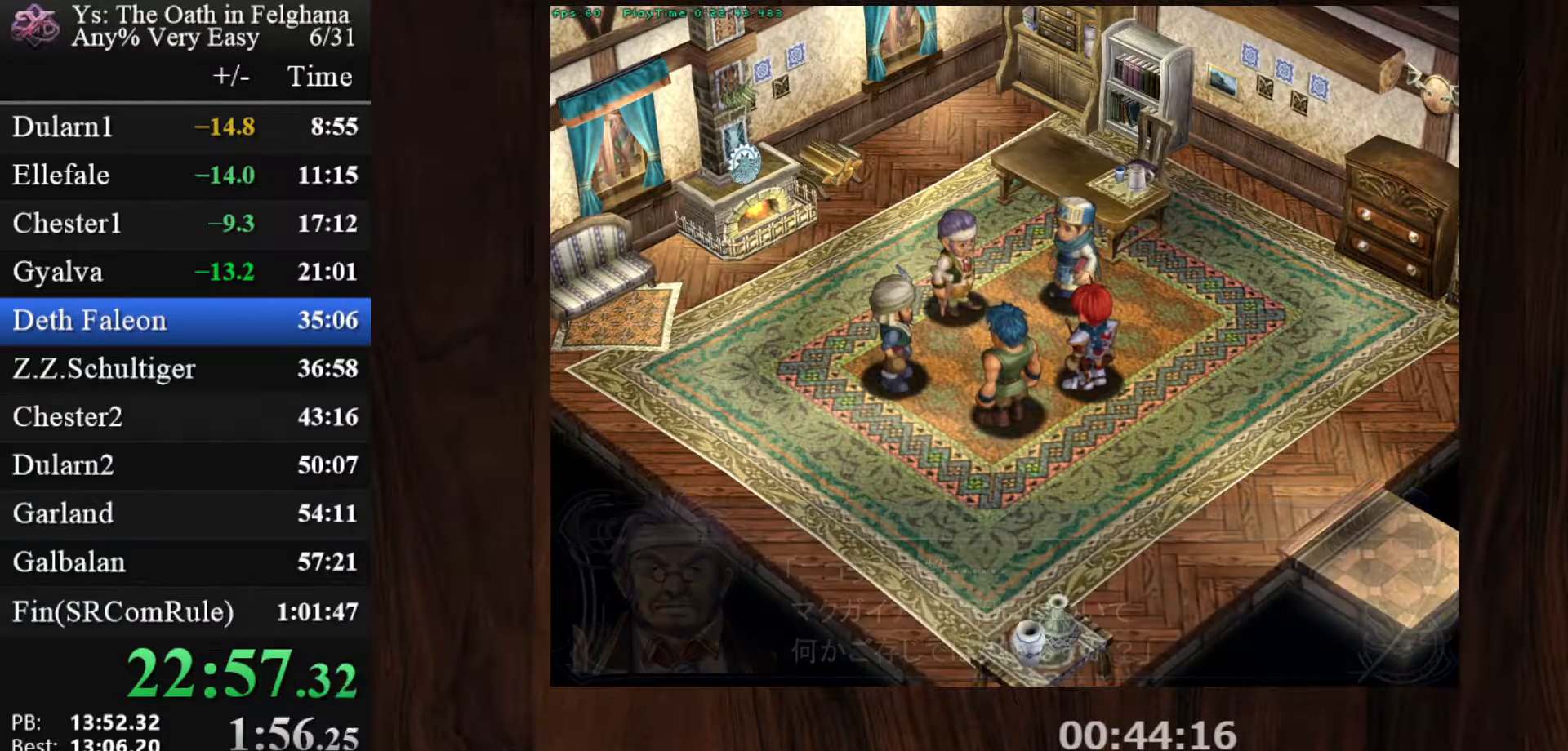
{"keys": [], "mouse": [], "events": [[83, "z", "up"], [267, "z", "down"], [417, "z", "up"]]}
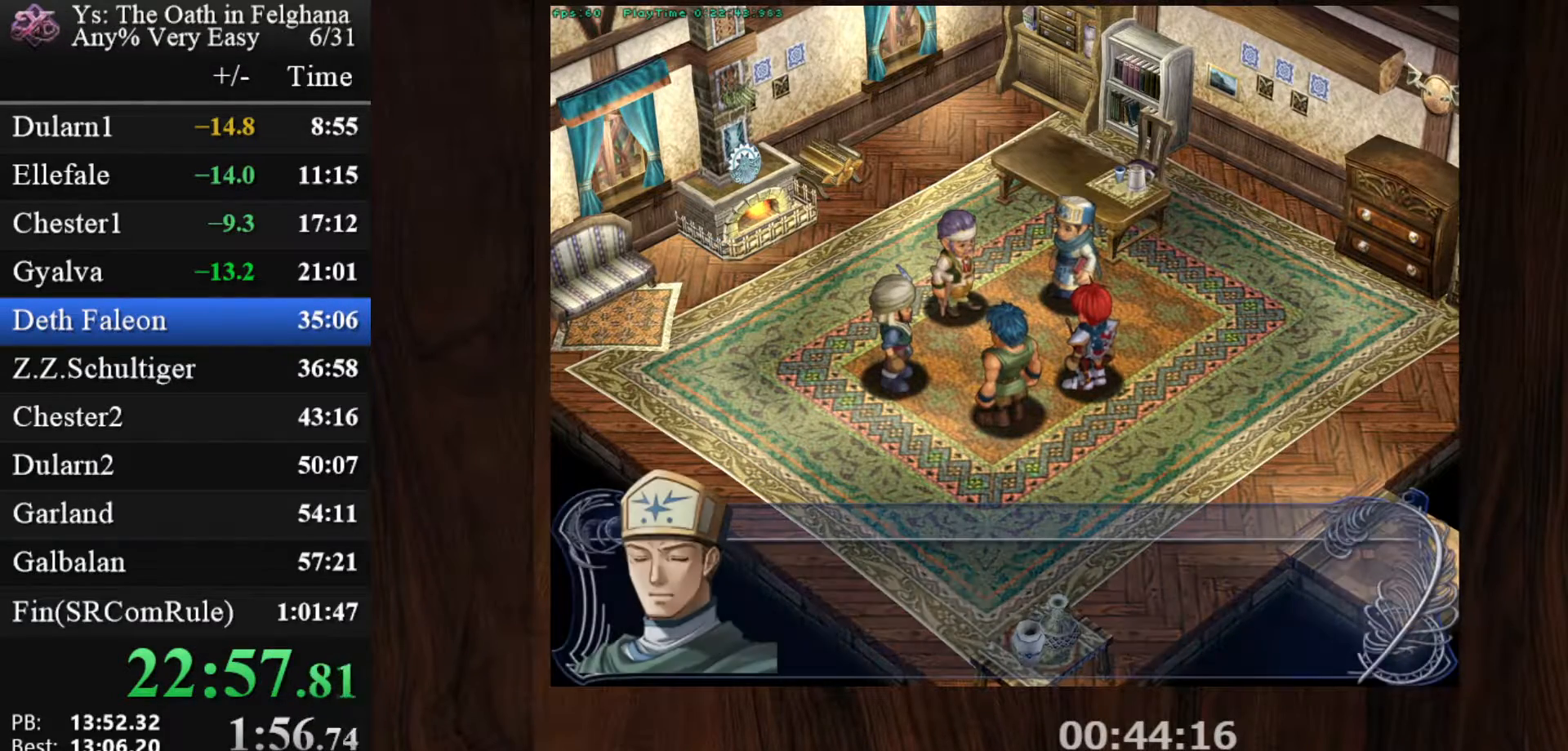
{"keys": ["z"], "mouse": [], "events": [[50, "z", "down"], [250, "z", "up"], [383, "z", "down"]]}
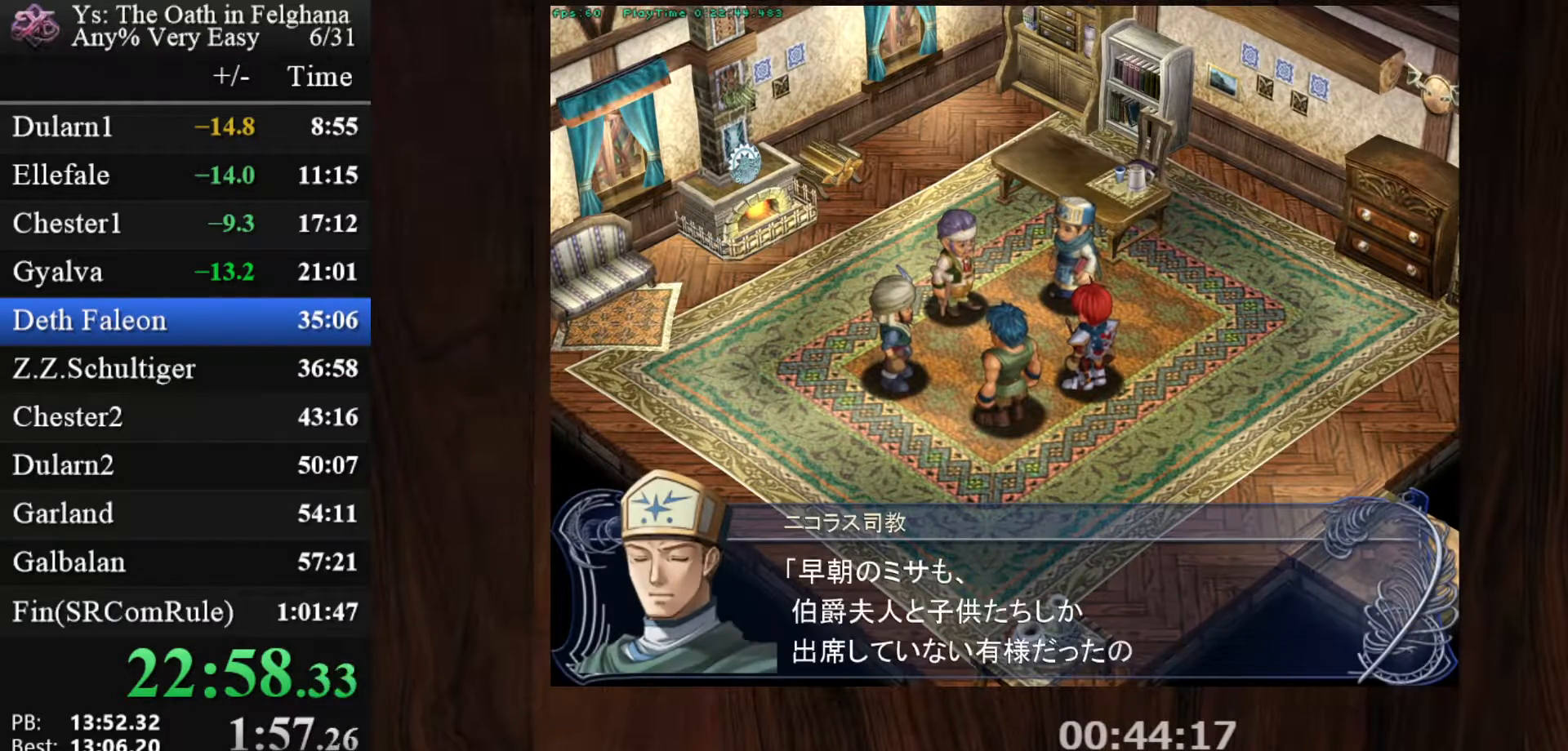
{"keys": [], "mouse": [], "events": [[17, "z", "up"], [217, "z", "down"], [350, "z", "up"]]}
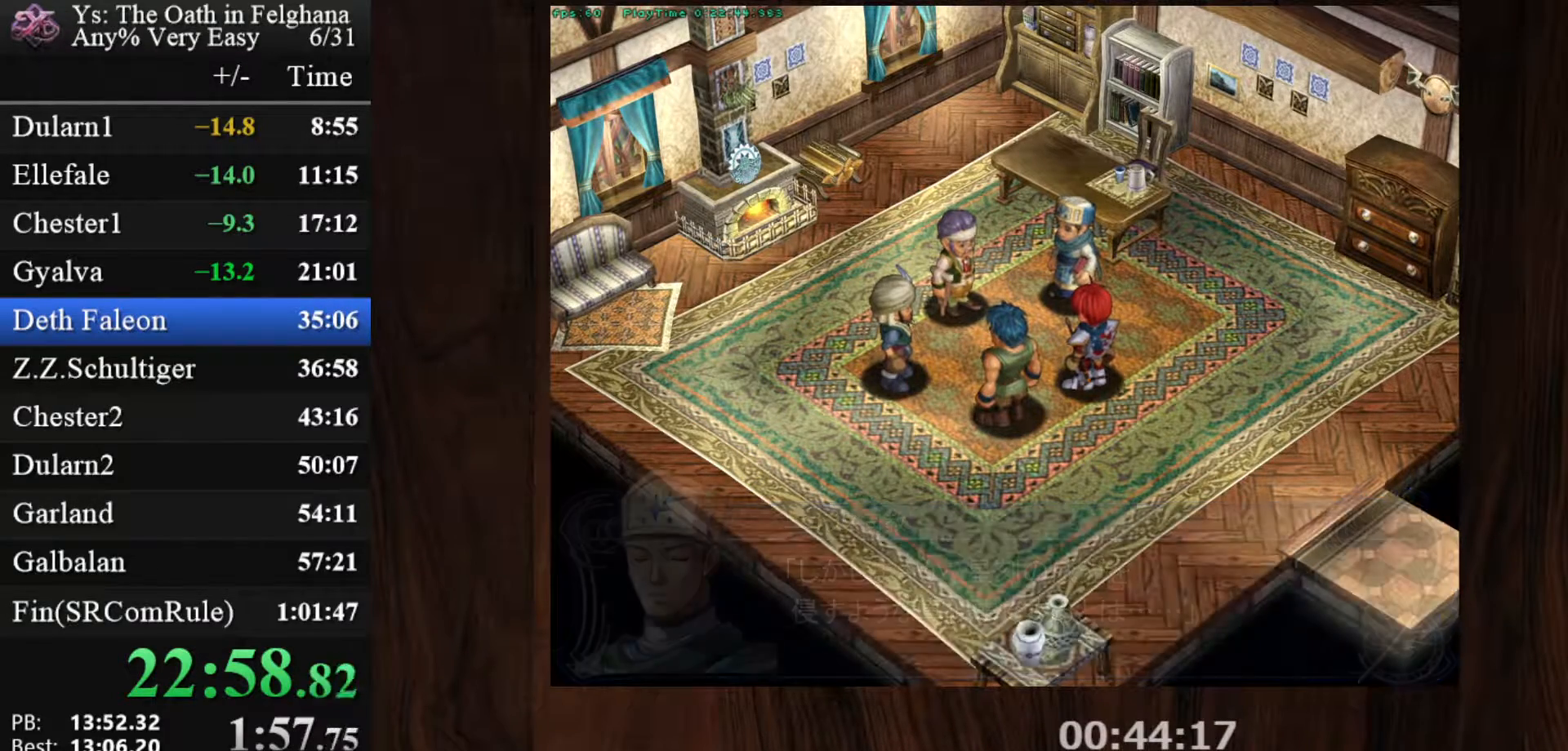
{"keys": [], "mouse": [], "events": [[33, "z", "down"], [183, "z", "up"], [367, "z", "down"], [500, "z", "up"]]}
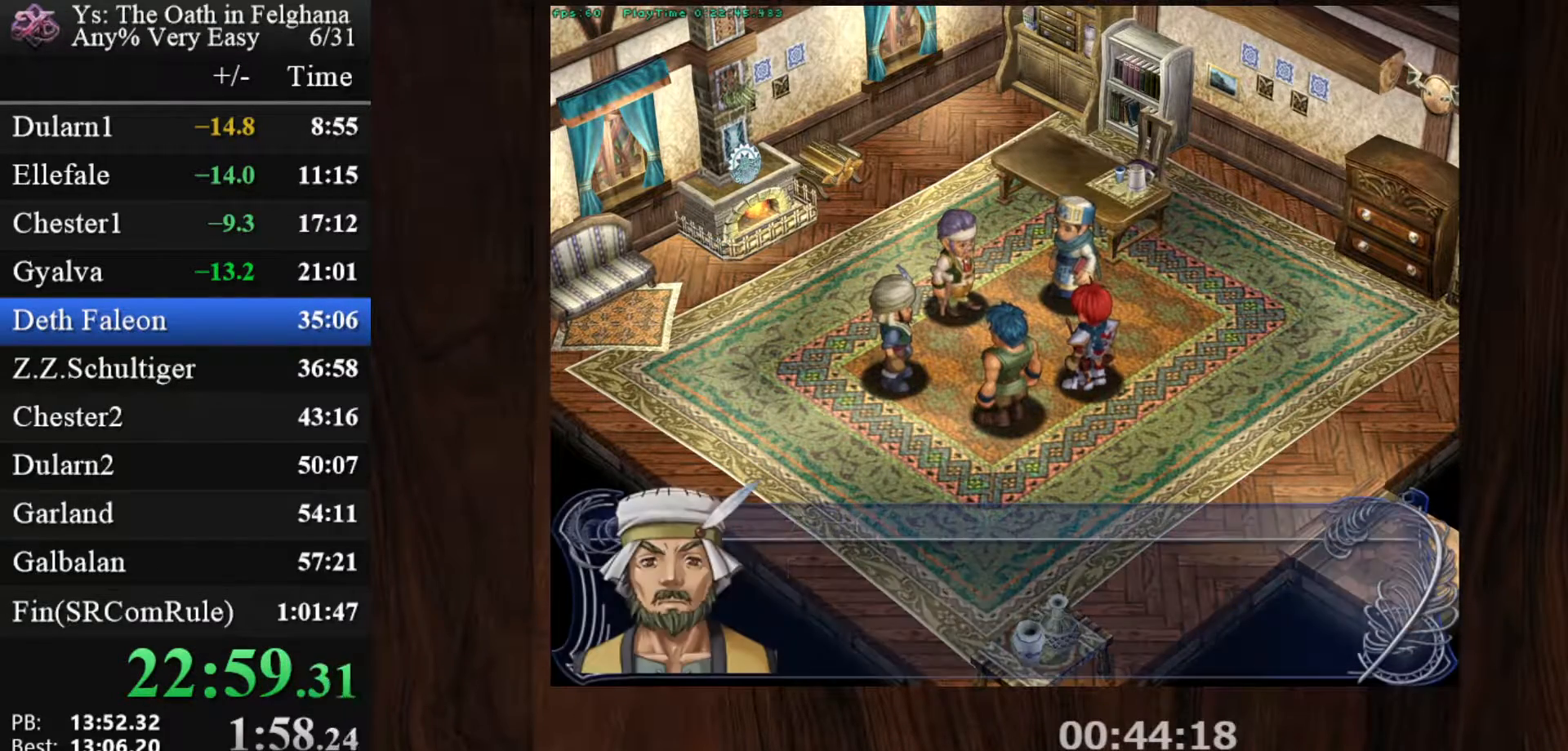
{"keys": [], "mouse": [], "events": [[200, "z", "down"], [333, "z", "up"]]}
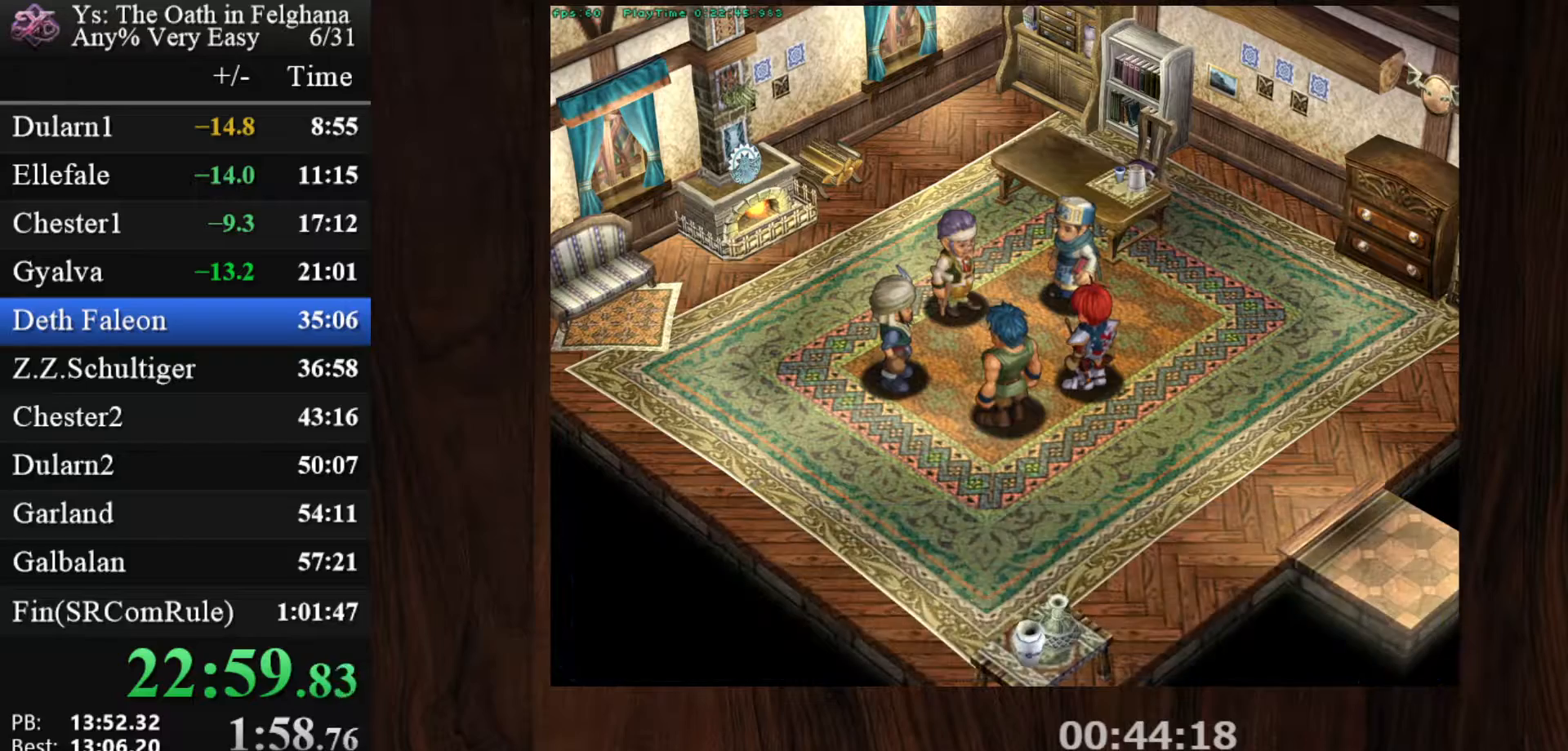
{"keys": [], "mouse": [], "events": [[17, "z", "down"], [167, "z", "up"], [300, "z", "down"], [483, "z", "up"]]}
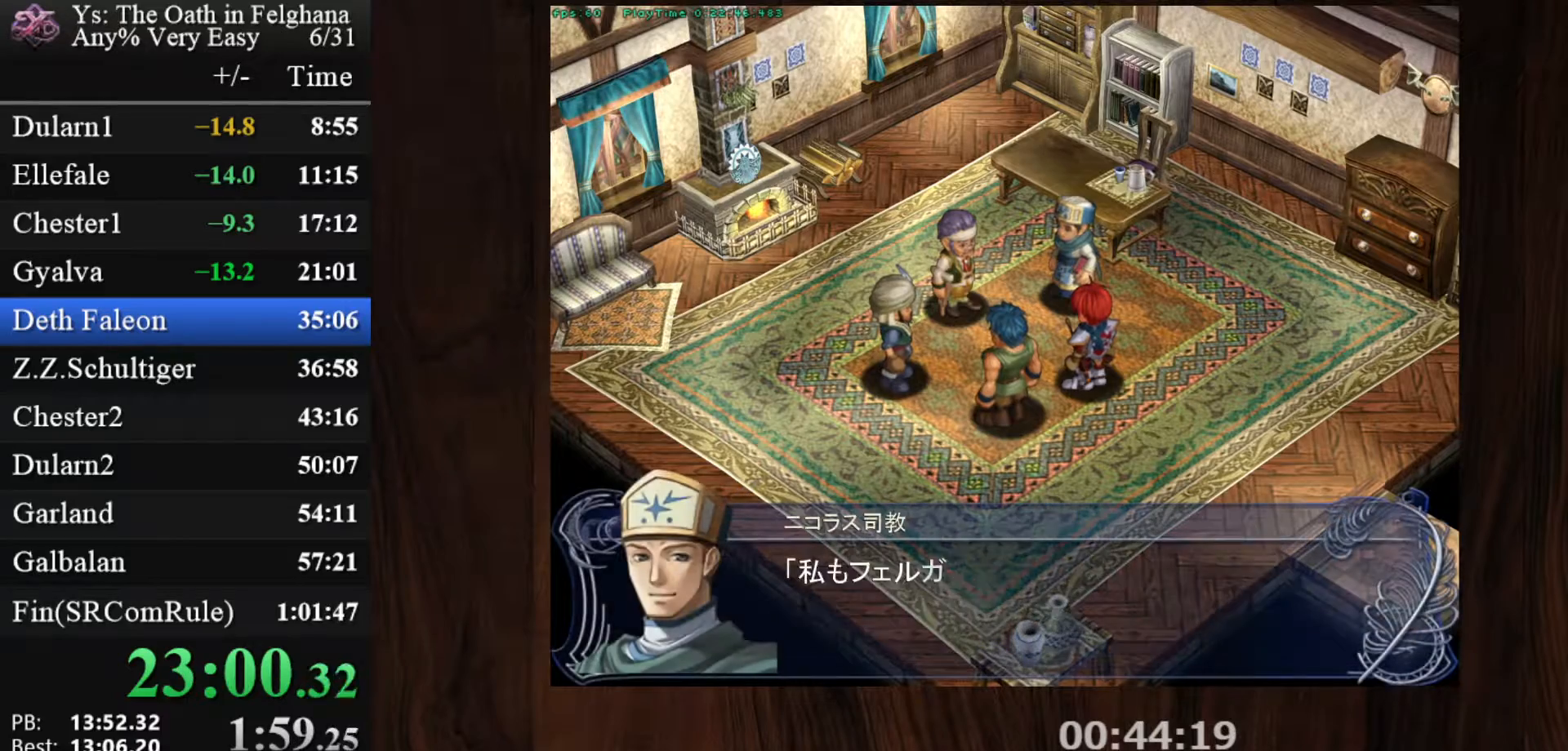
{"keys": ["z"], "mouse": [], "events": [[133, "z", "down"], [317, "z", "up"], [450, "z", "down"]]}
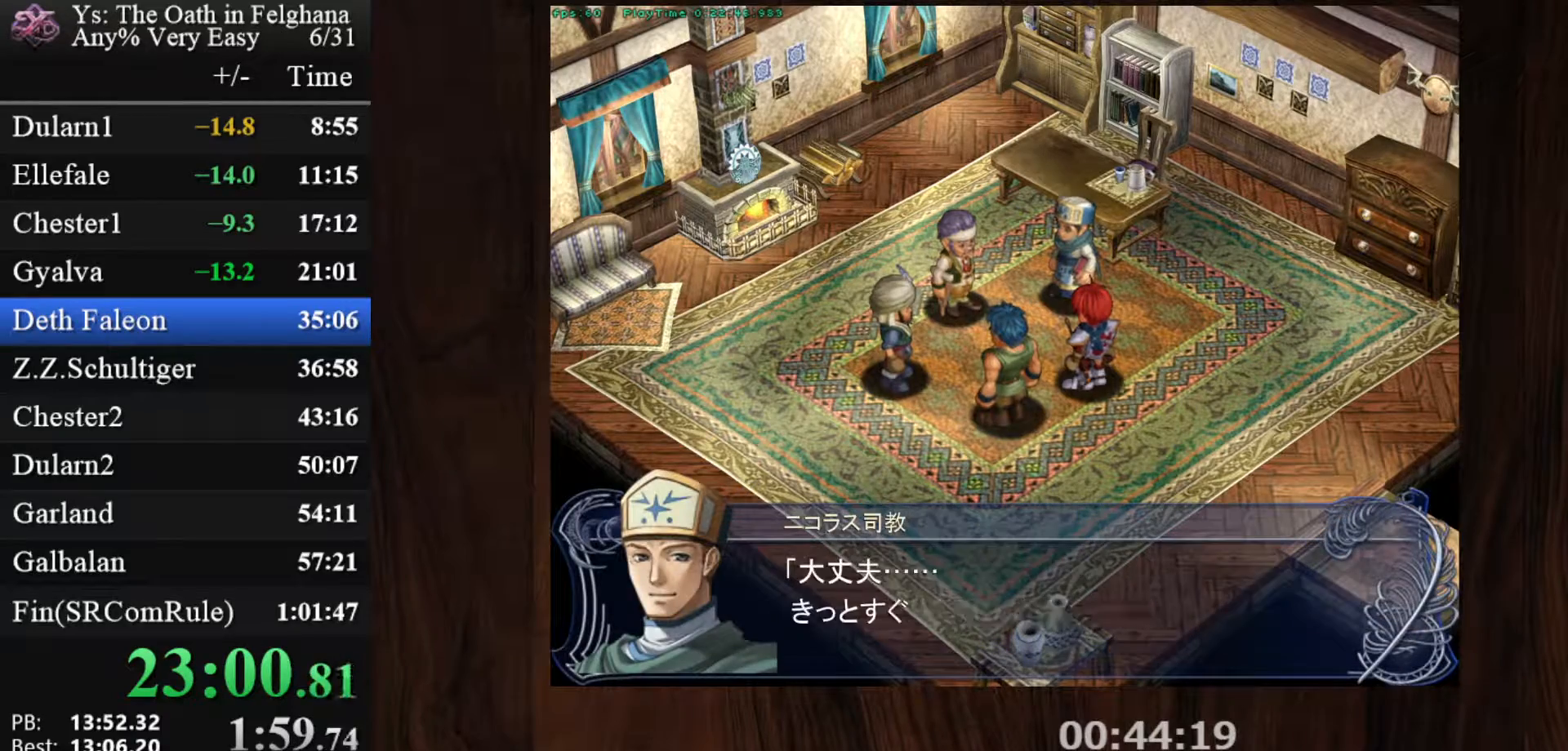
{"keys": [], "mouse": [], "events": [[150, "z", "up"], [283, "z", "down"], [433, "z", "up"]]}
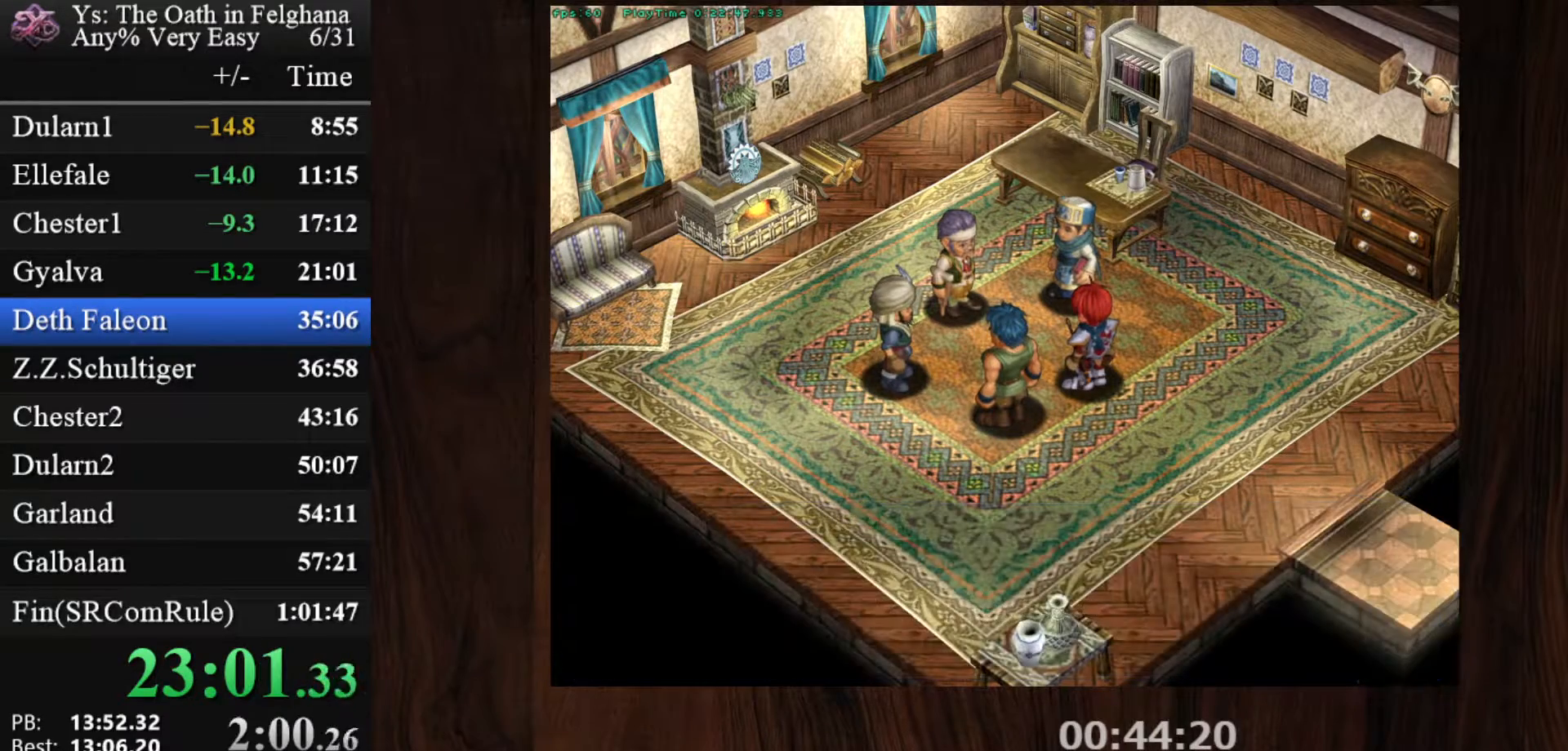
{"keys": ["z"], "mouse": [], "events": [[117, "z", "down"], [250, "z", "up"], [450, "z", "down"]]}
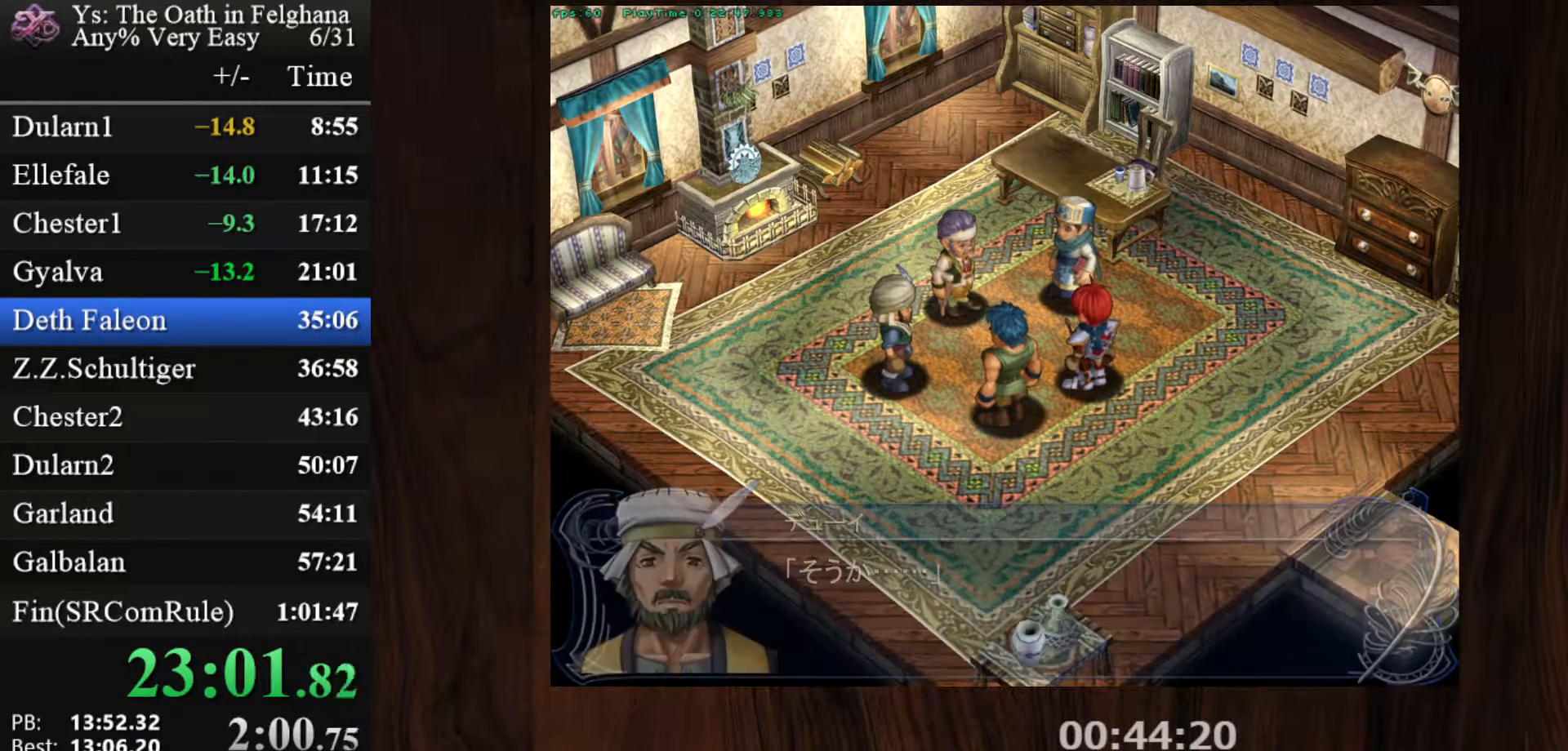
{"keys": [], "mouse": [], "events": [[83, "z", "up"], [217, "z", "down"], [400, "z", "up"]]}
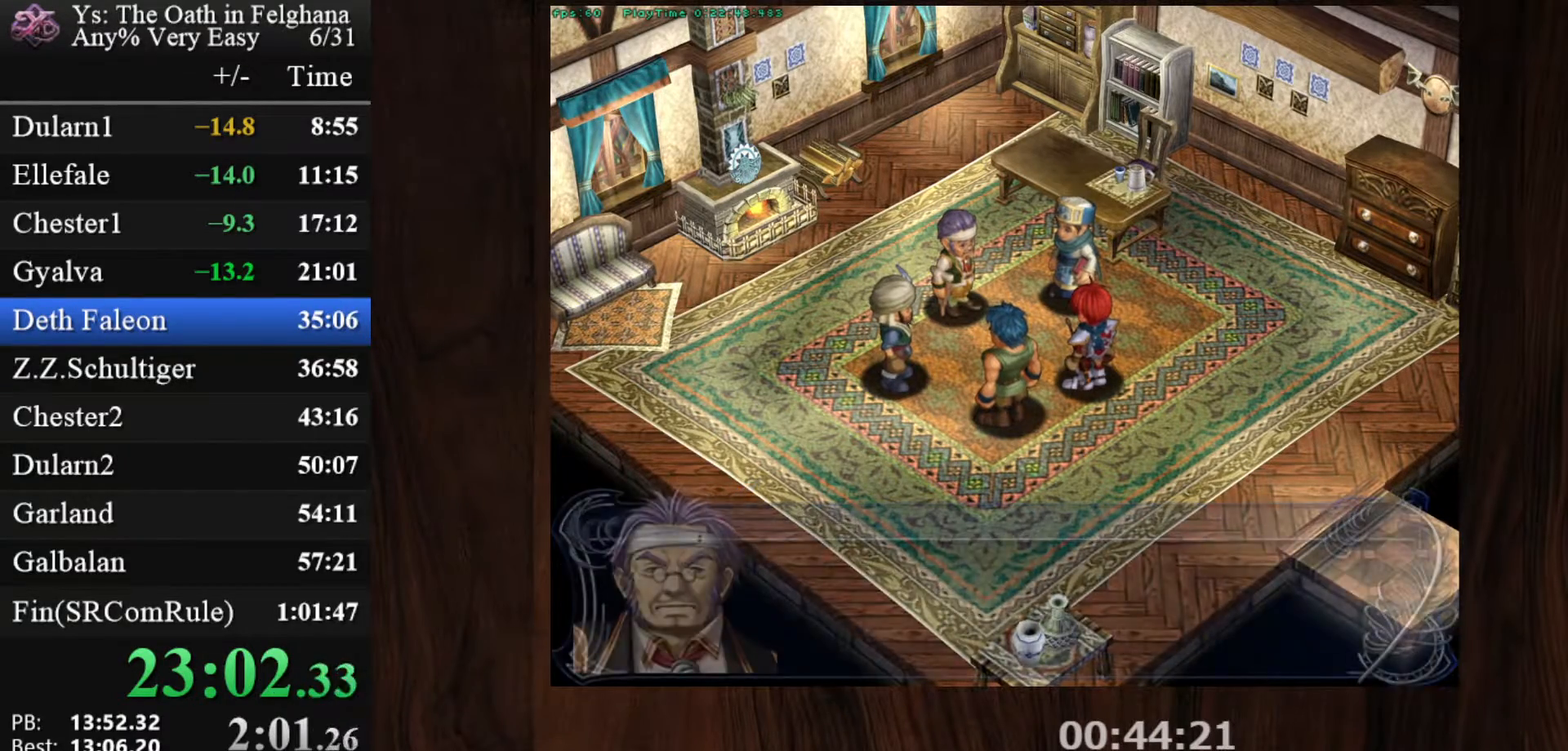
{"keys": ["z"], "mouse": [], "events": [[100, "z", "down"], [233, "z", "up"], [383, "z", "down"]]}
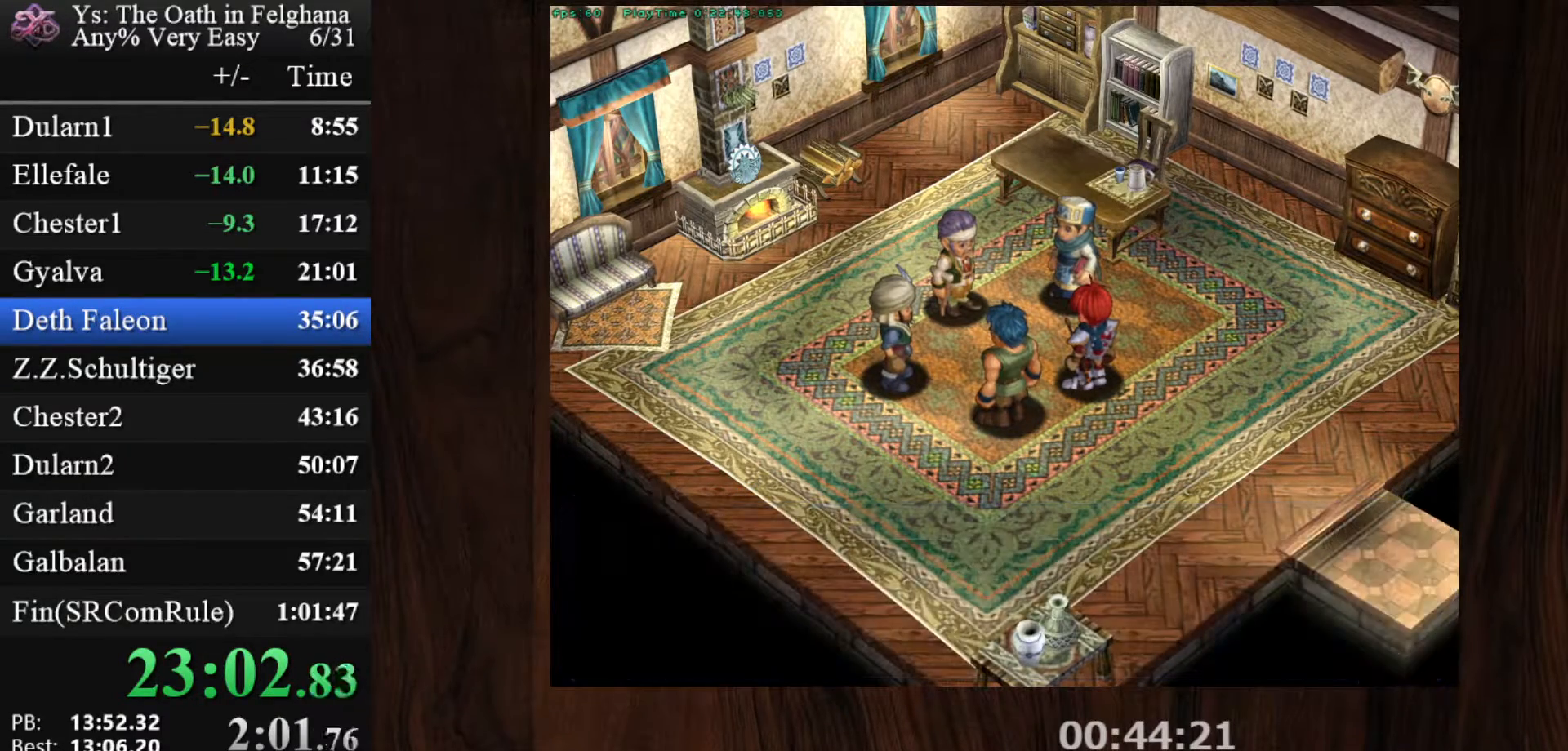
{"keys": [], "mouse": [], "events": [[67, "z", "up"], [200, "z", "down"], [350, "z", "up"]]}
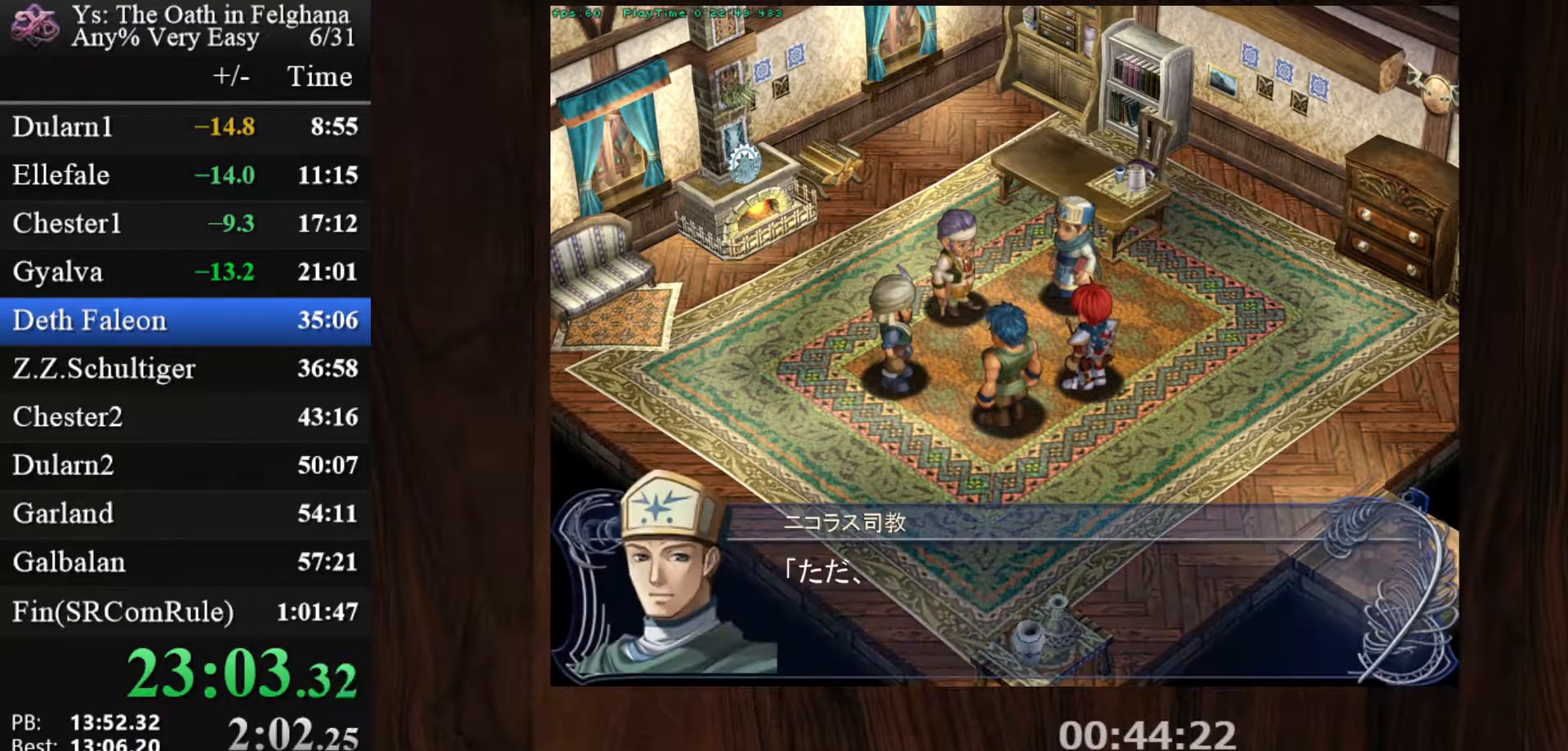
{"keys": [], "mouse": [], "events": [[33, "z", "down"], [167, "z", "up"], [367, "z", "down"], [500, "z", "up"]]}
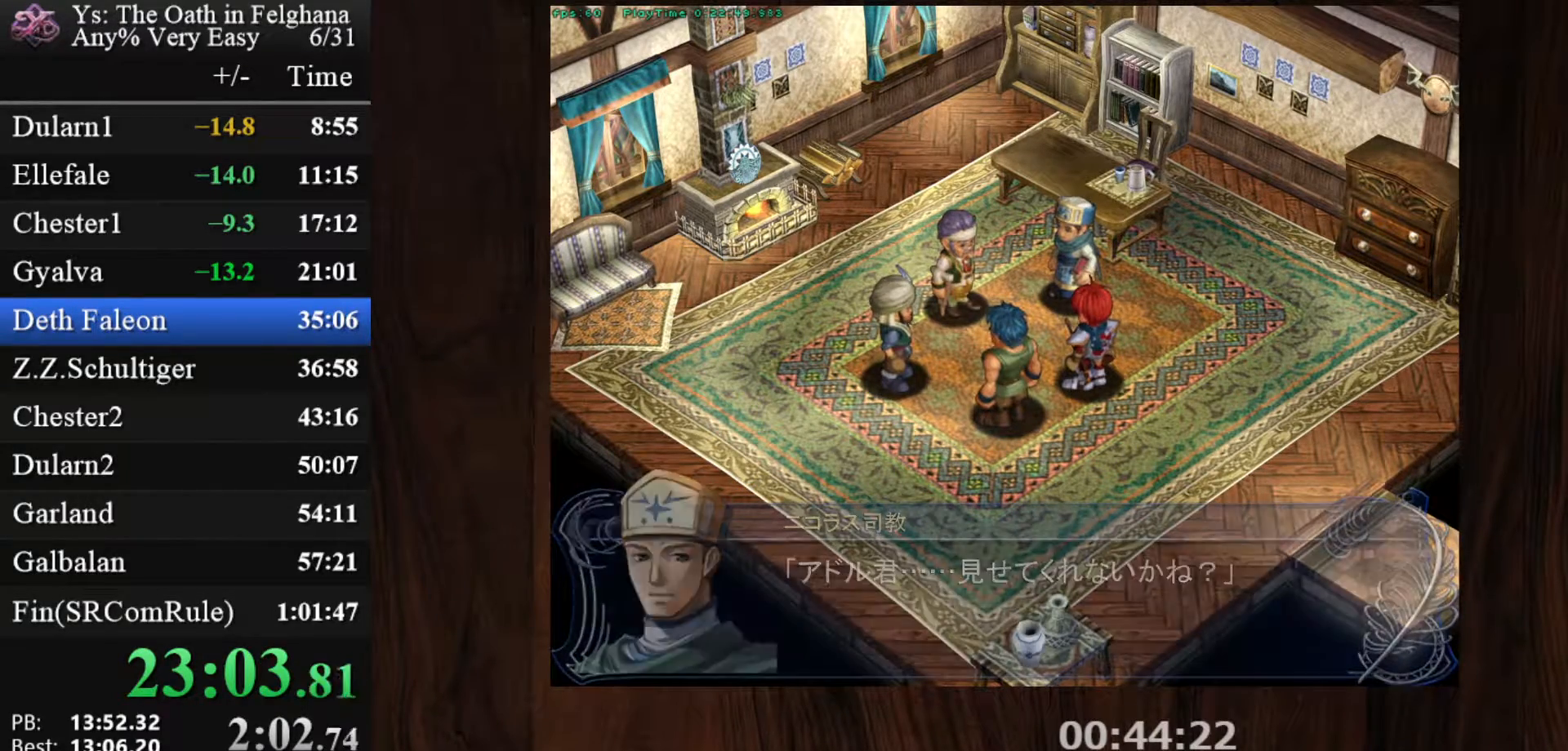
{"keys": [], "mouse": [], "events": [[200, "z", "down"], [350, "z", "up"]]}
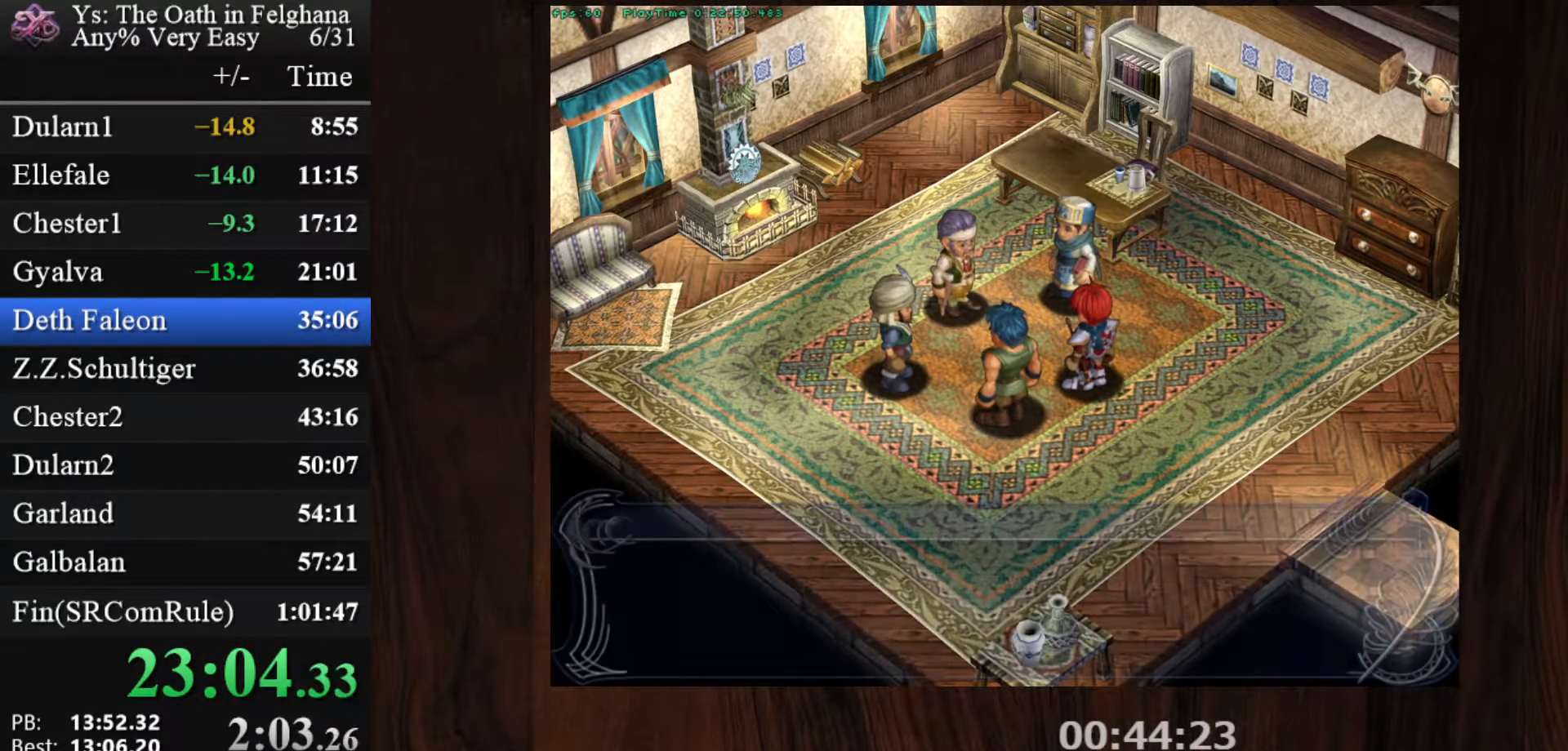
{"keys": [], "mouse": [], "events": [[33, "z", "down"], [167, "z", "up"], [317, "z", "down"], [500, "z", "up"]]}
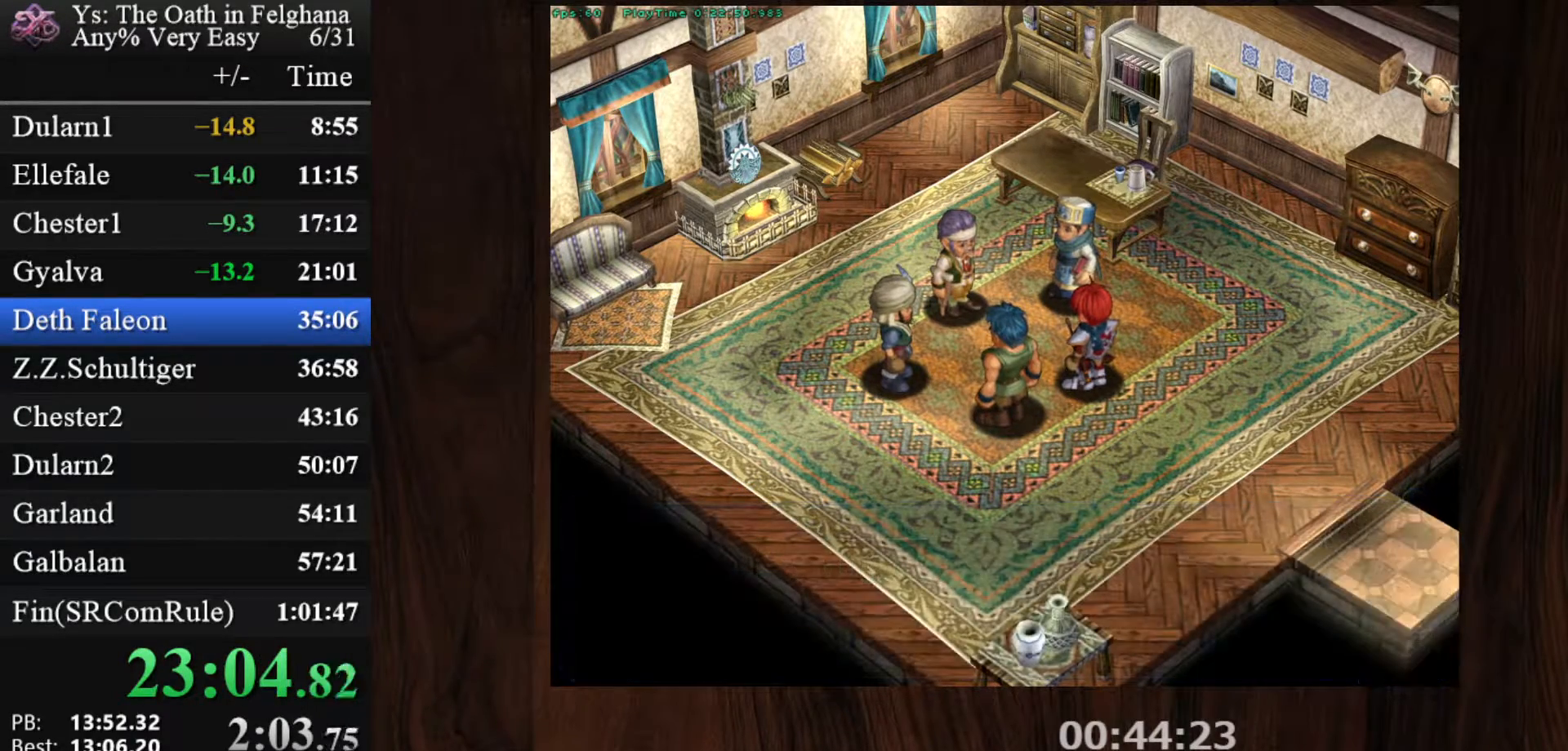
{"keys": ["z"], "mouse": [], "events": [[133, "z", "down"], [333, "z", "up"], [467, "z", "down"]]}
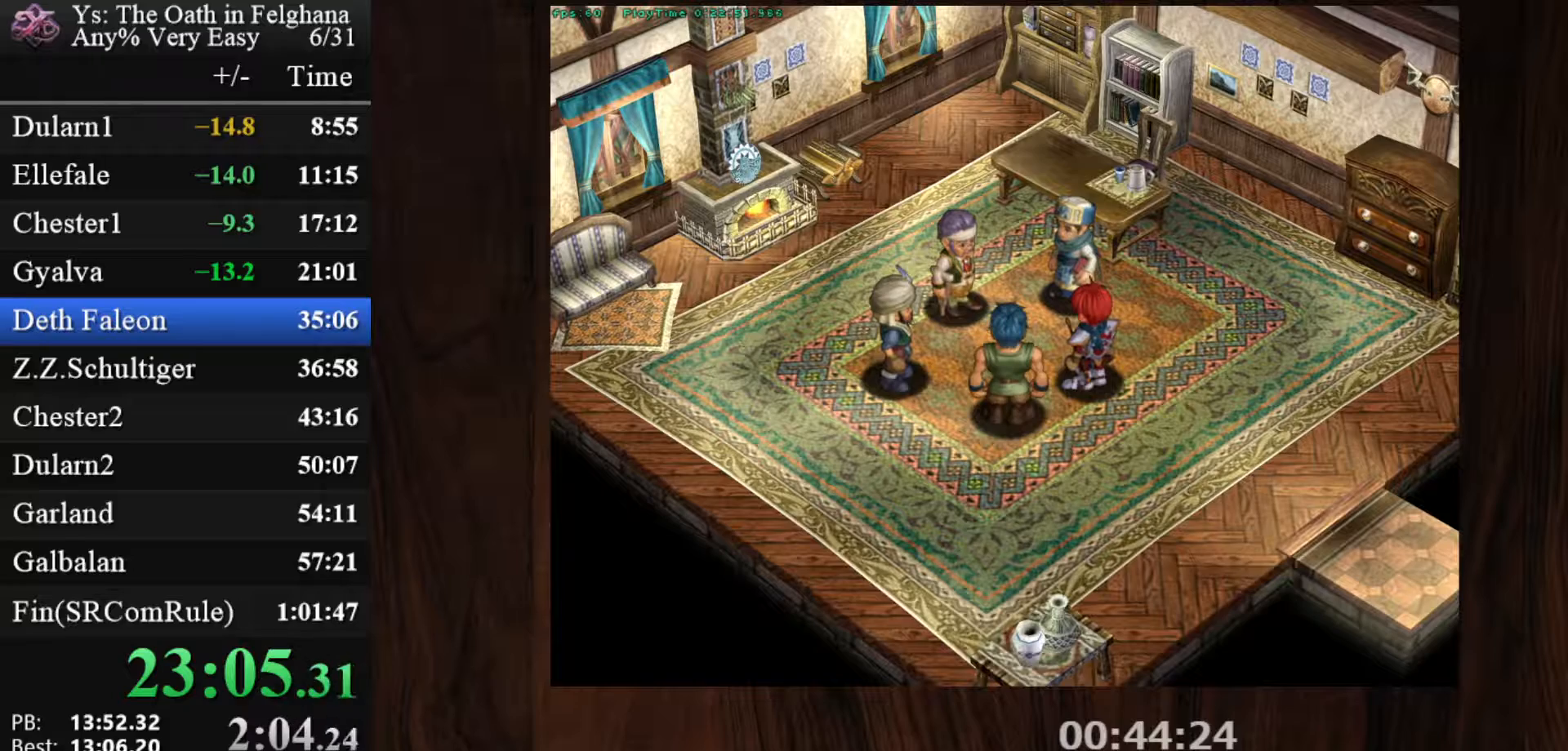
{"keys": [], "mouse": [], "events": [[117, "z", "up"], [300, "z", "down"], [433, "z", "up"]]}
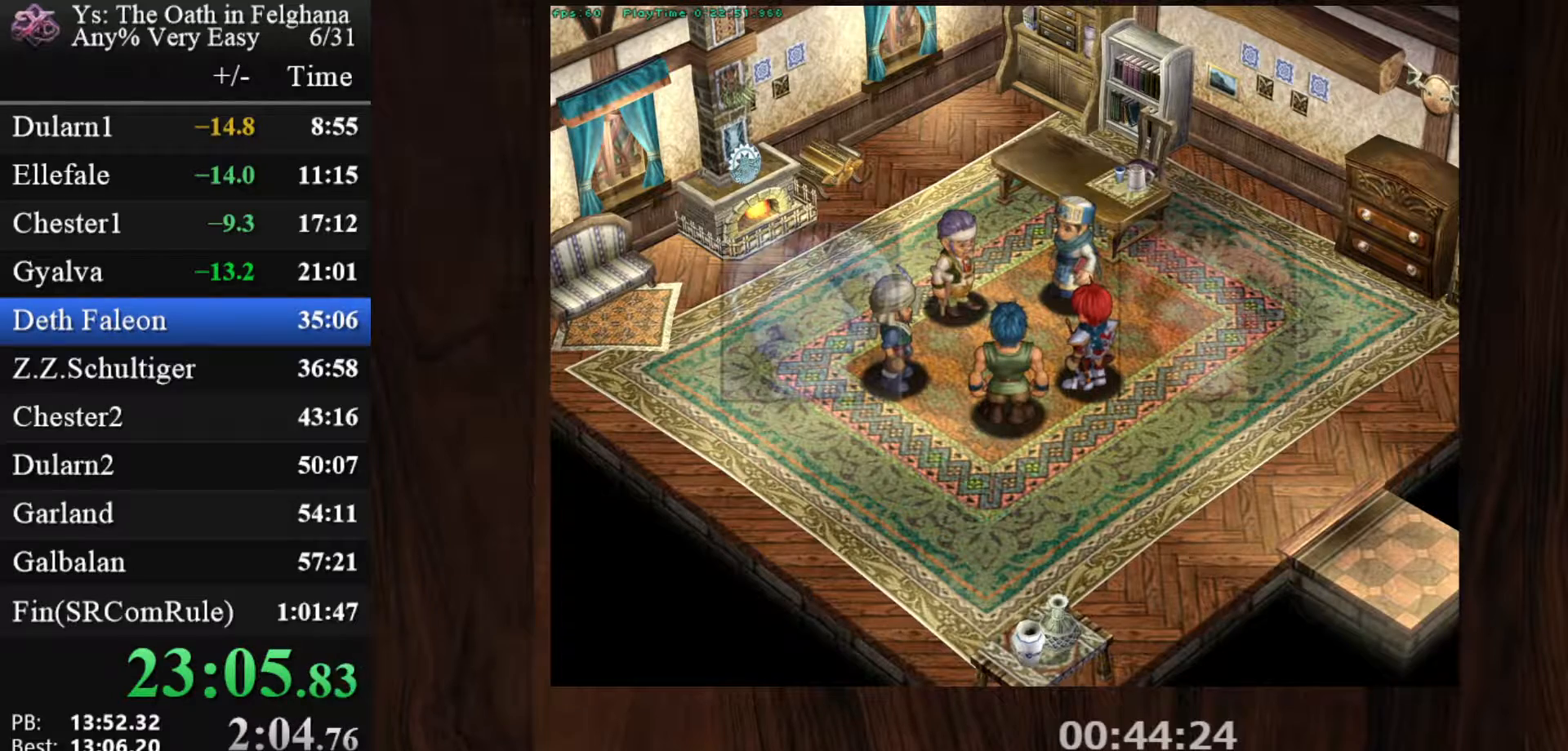
{"keys": ["z"], "mouse": [], "events": [[83, "z", "down"], [267, "z", "up"], [450, "z", "down"]]}
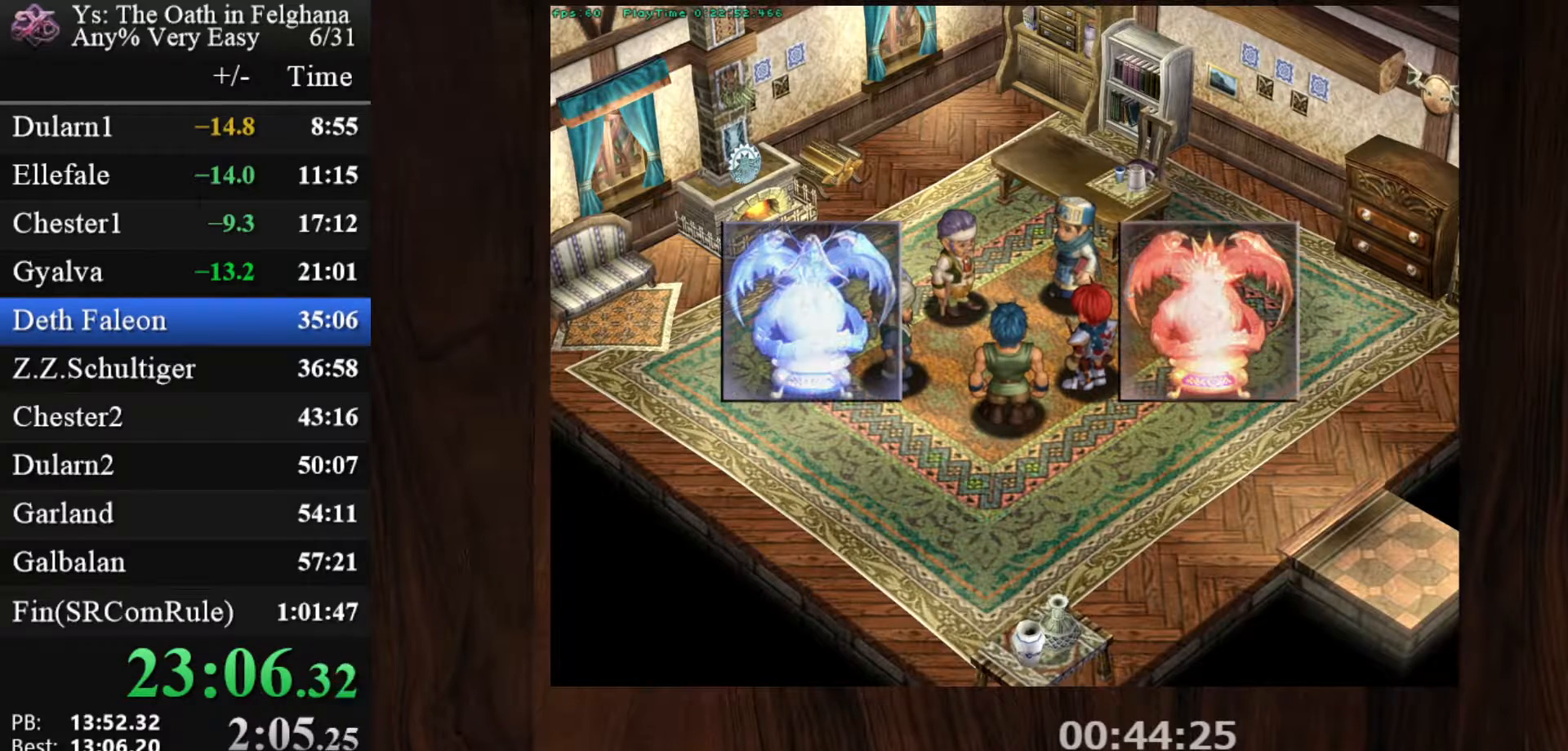
{"keys": [], "mouse": [], "events": [[100, "z", "up"], [233, "z", "down"], [417, "z", "up"]]}
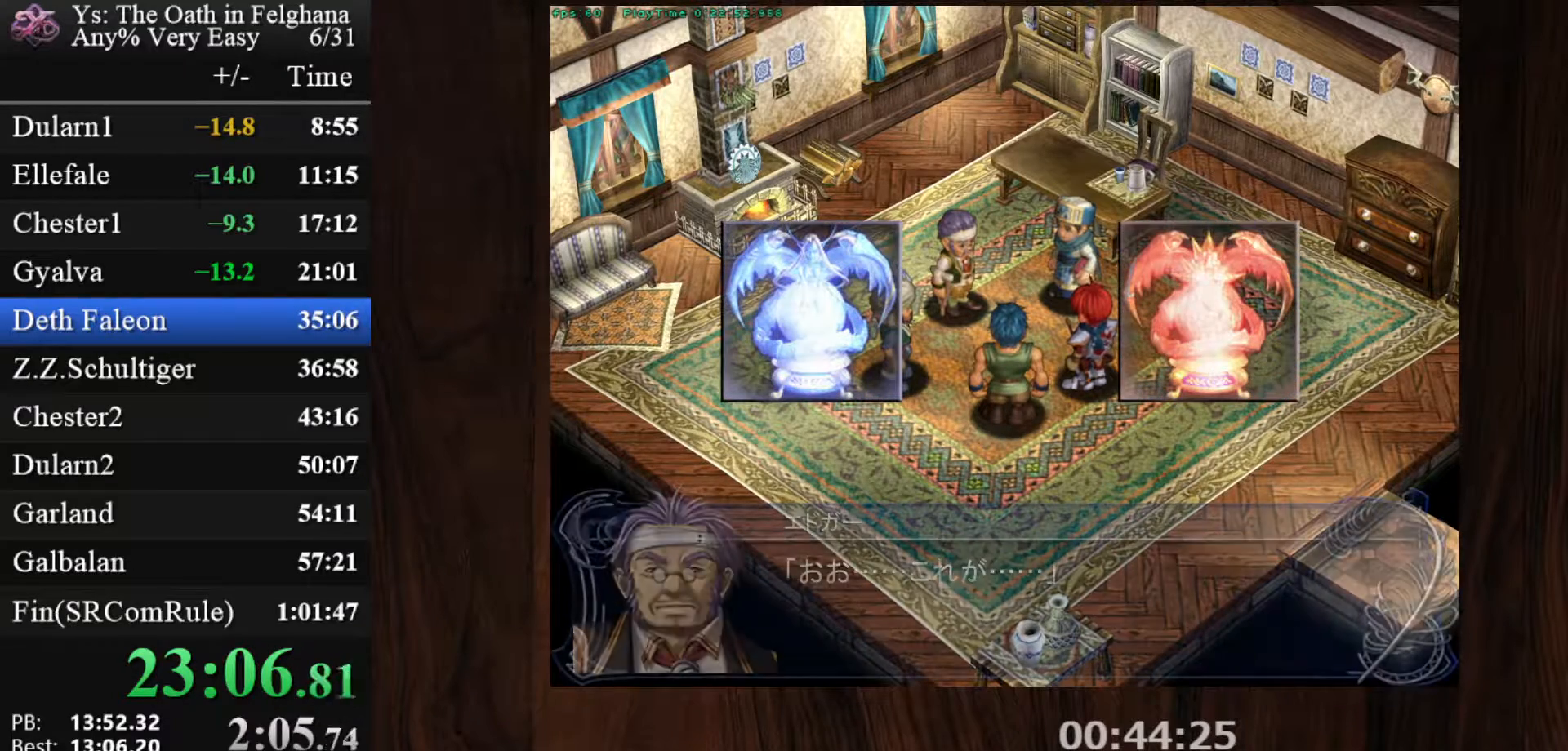
{"keys": ["z"], "mouse": [], "events": [[67, "z", "down"], [250, "z", "up"], [383, "z", "down"]]}
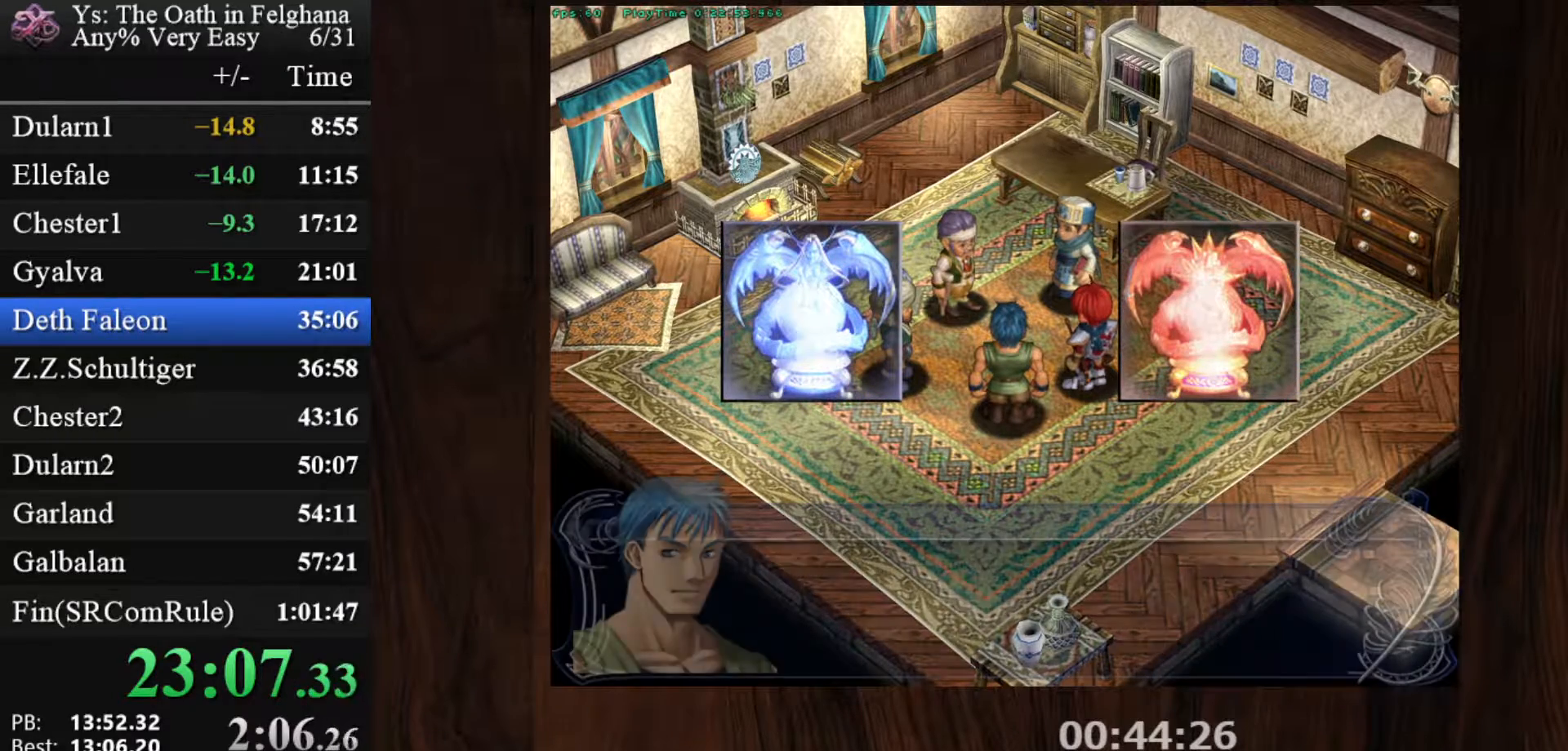
{"keys": [], "mouse": [], "events": [[83, "z", "up"], [217, "z", "down"], [400, "z", "up"]]}
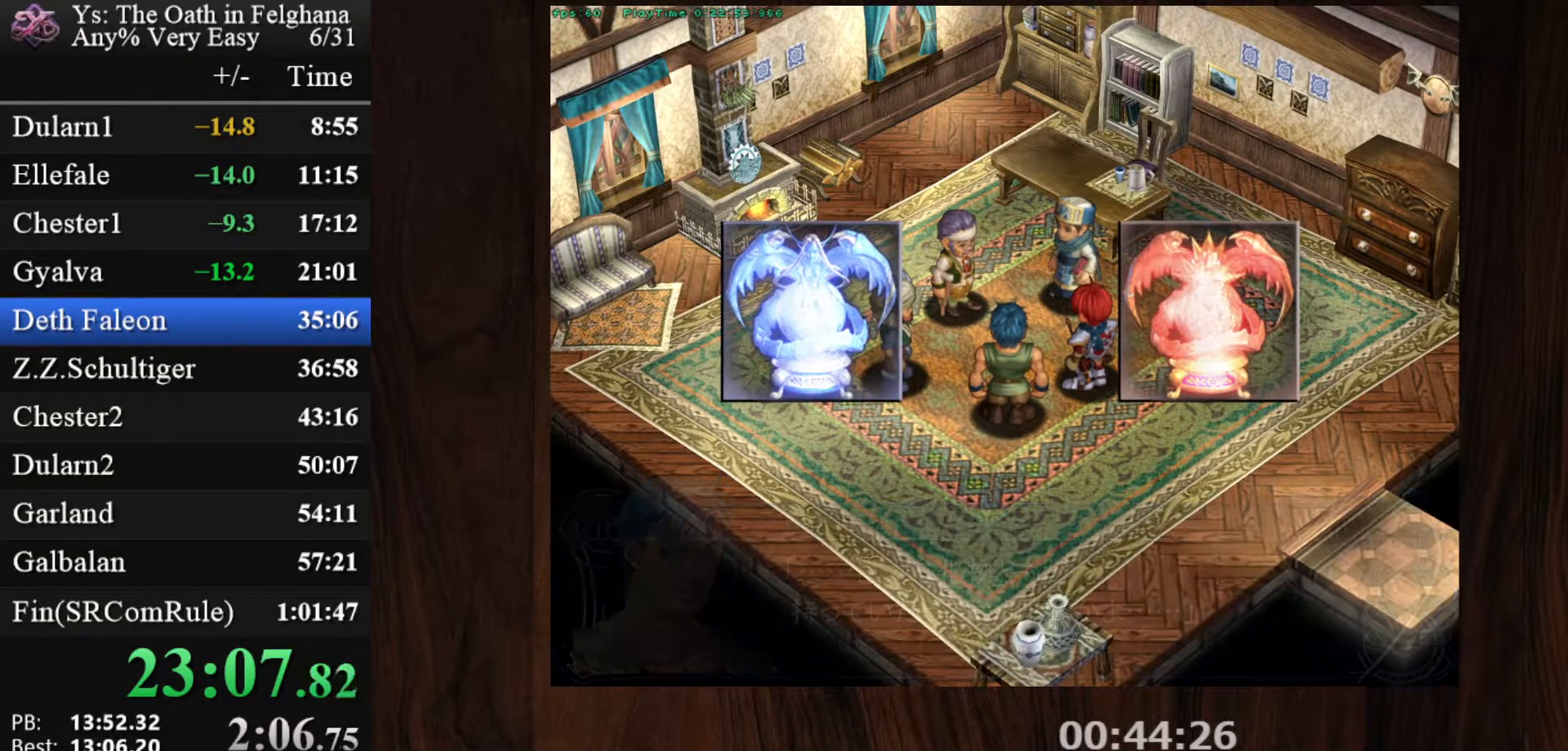
{"keys": ["z"], "mouse": [], "events": [[50, "z", "down"], [183, "z", "up"], [367, "z", "down"]]}
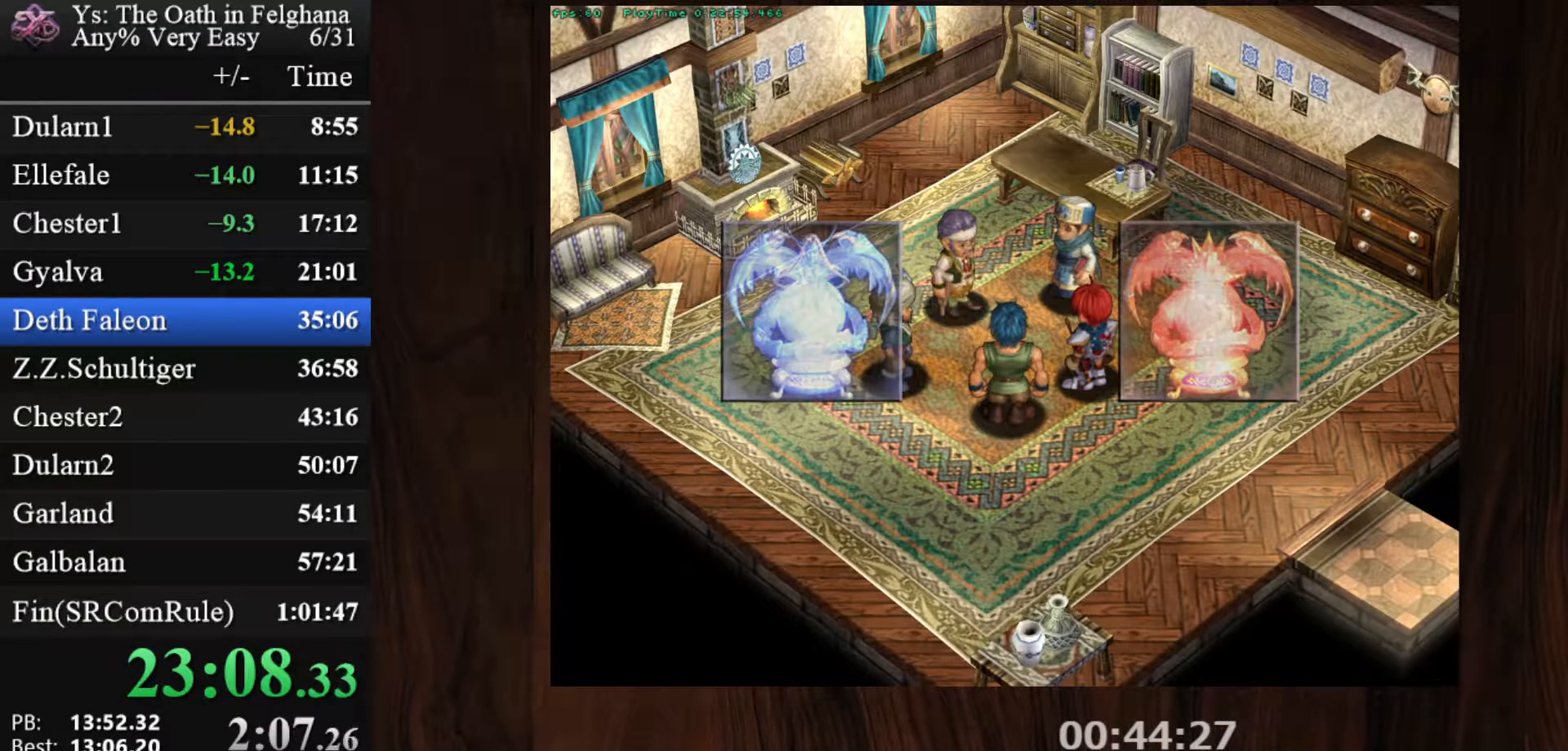
{"keys": ["z"], "mouse": [], "events": [[17, "z", "up"], [200, "z", "down"], [333, "z", "up"], [483, "z", "down"]]}
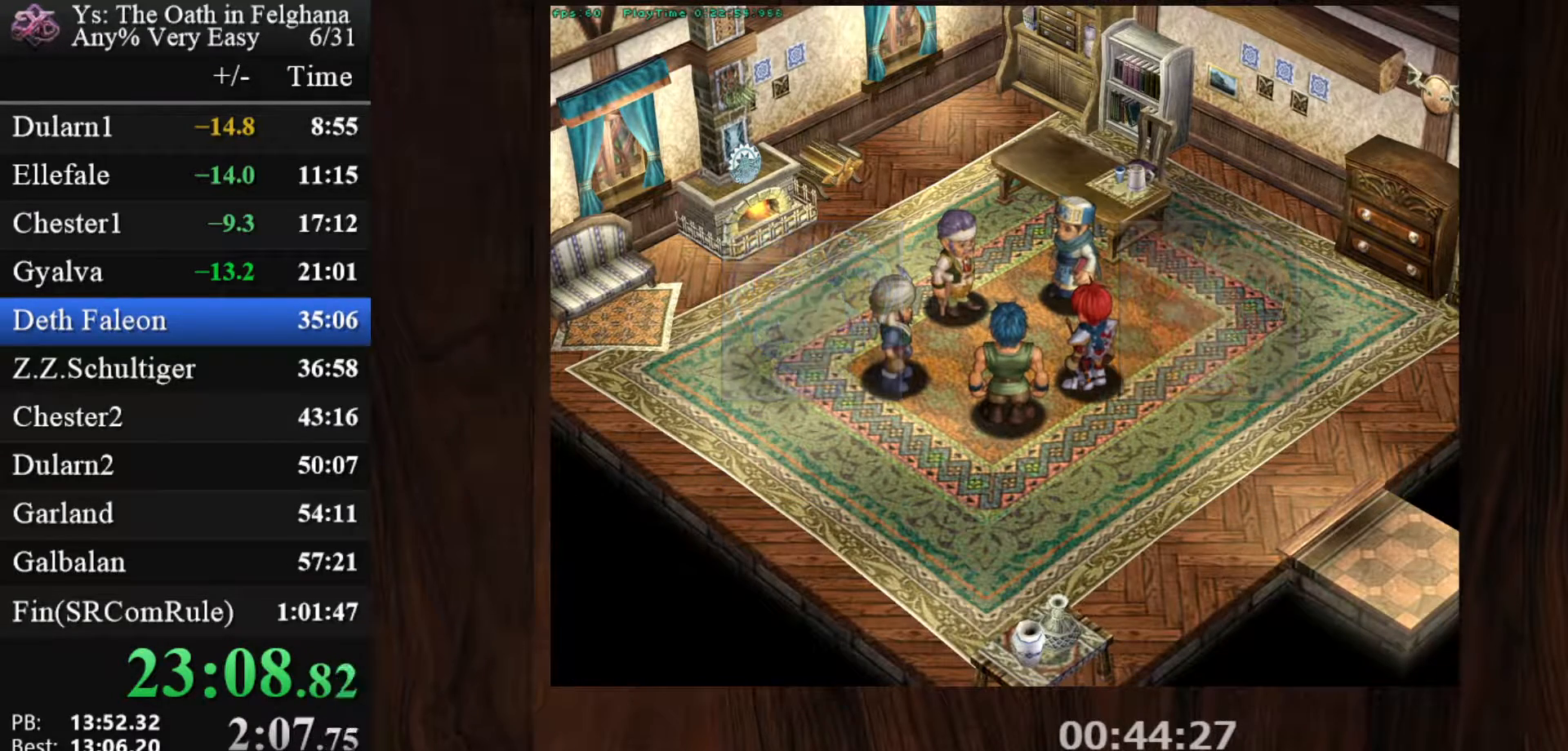
{"keys": [], "mouse": [], "events": [[167, "z", "up"], [300, "z", "down"], [500, "z", "up"]]}